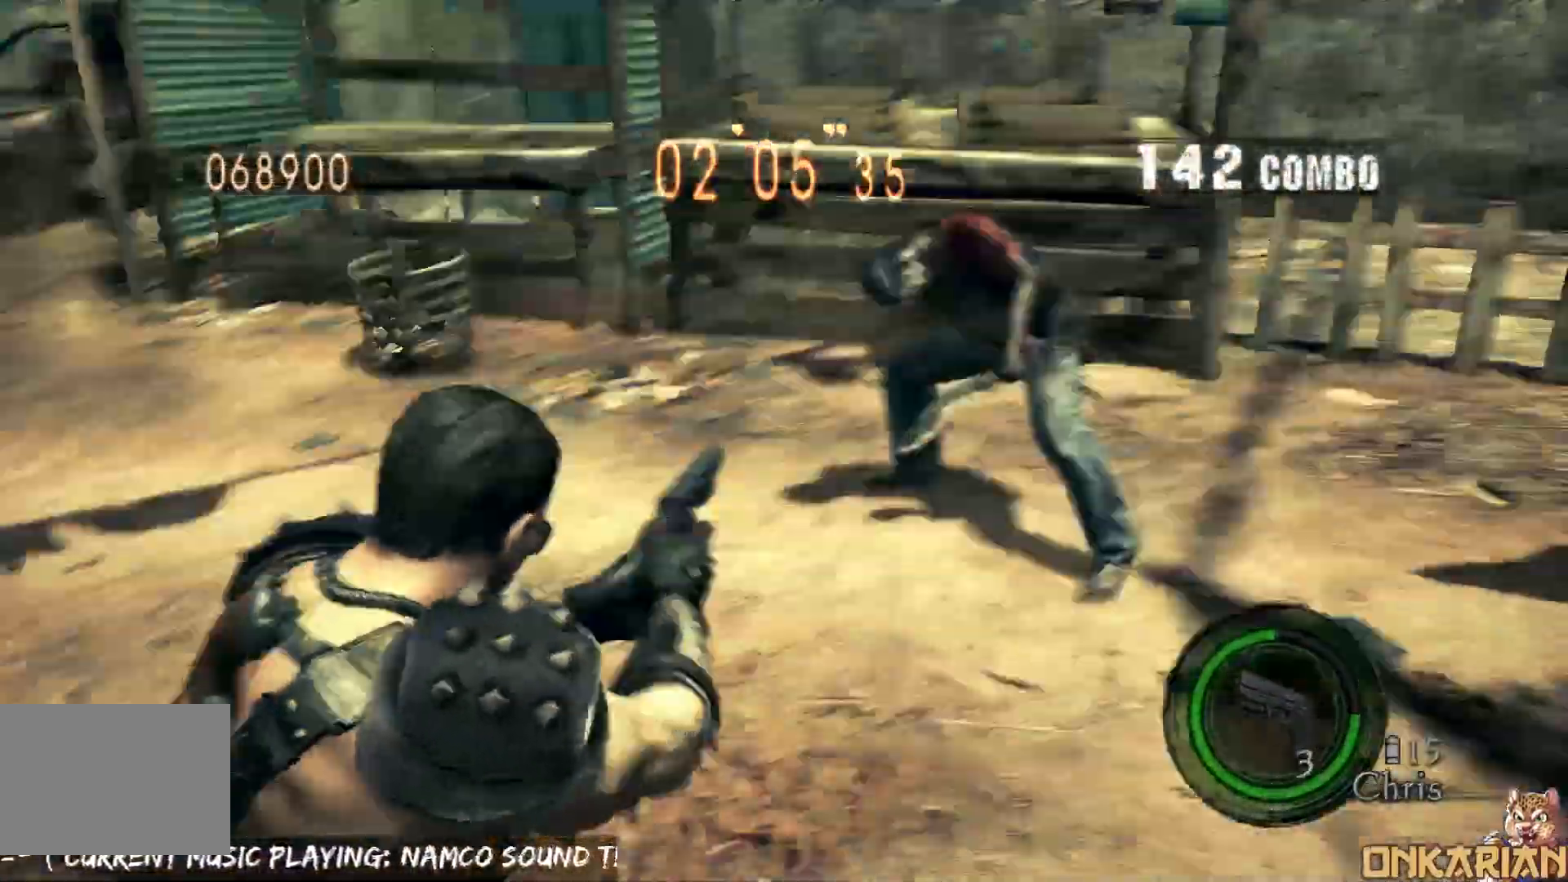
Gameplay with a controller (PlayStation layout); each line is a JSON object with the inputs held at the frame after it. "events" lists button and stick changes between this image and that frame as [ms after this image, input, new state], when the widget could be followed in between.
{"buttons": ["CROSS", "DPAD_RIGHT"], "left_stick": "up", "right_stick": "down-left", "events": [[17, "CROSS", "down"], [17, "left_stick", "up-right"], [17, "right_stick", "down-left"], [317, "left_stick", "up"], [500, "DPAD_RIGHT", "down"]]}
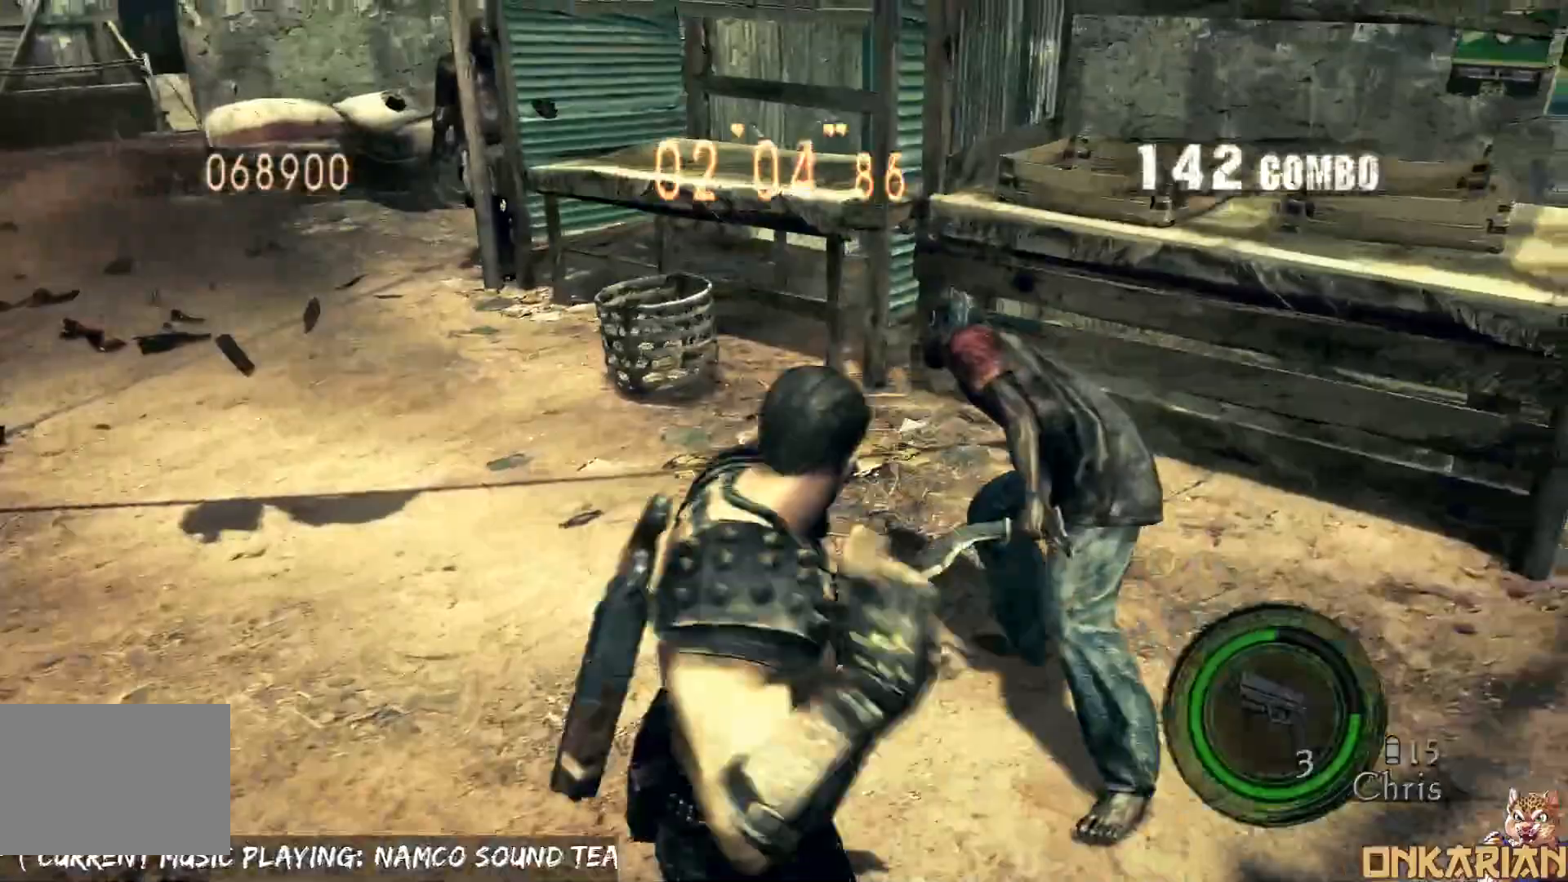
{"buttons": ["CROSS"], "left_stick": "up-left", "right_stick": "center", "events": [[67, "DPAD_RIGHT", "up"], [300, "right_stick", "center"], [450, "left_stick", "up-left"]]}
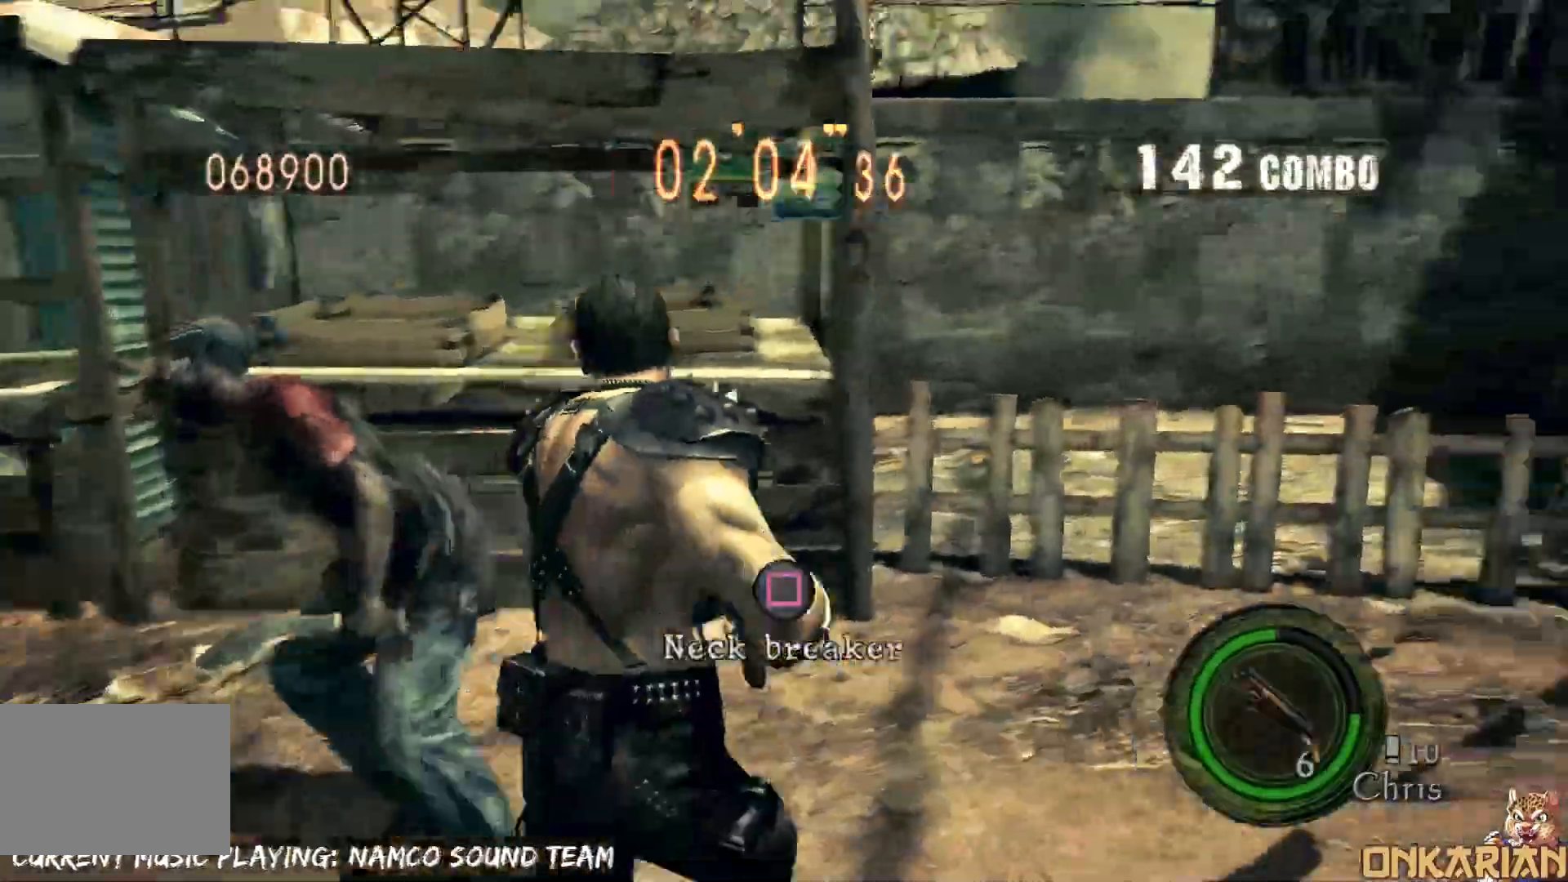
{"buttons": ["DPAD_DOWN", "DPAD_LEFT"], "left_stick": "center", "right_stick": "center", "events": [[200, "SQUARE", "down"], [217, "CROSS", "up"], [217, "left_stick", "center"], [267, "TRIANGLE", "down"], [283, "SQUARE", "up"], [317, "DPAD_LEFT", "down"], [383, "TRIANGLE", "up"], [417, "DPAD_UP", "down"], [500, "DPAD_DOWN", "down"], [500, "DPAD_UP", "up"]]}
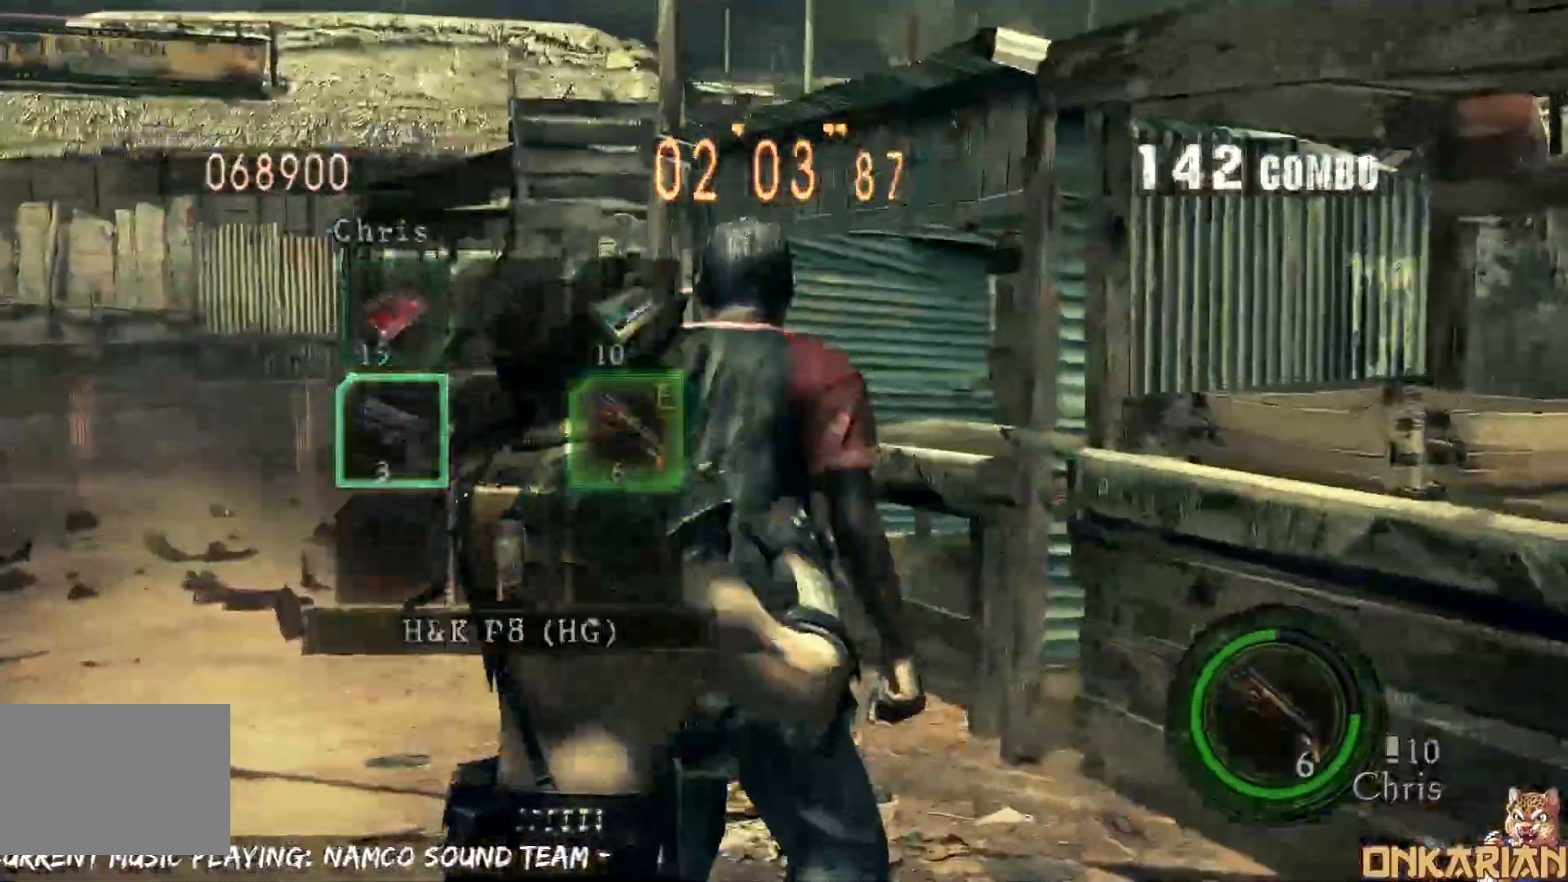
{"buttons": ["DPAD_UP"], "left_stick": "center", "right_stick": "center", "events": [[33, "DPAD_LEFT", "up"], [83, "DPAD_DOWN", "up"], [83, "SQUARE", "down"], [100, "TRIANGLE", "down"], [133, "SQUARE", "up"], [217, "TRIANGLE", "up"], [400, "TRIANGLE", "down"], [467, "TRIANGLE", "up"], [500, "DPAD_UP", "down"]]}
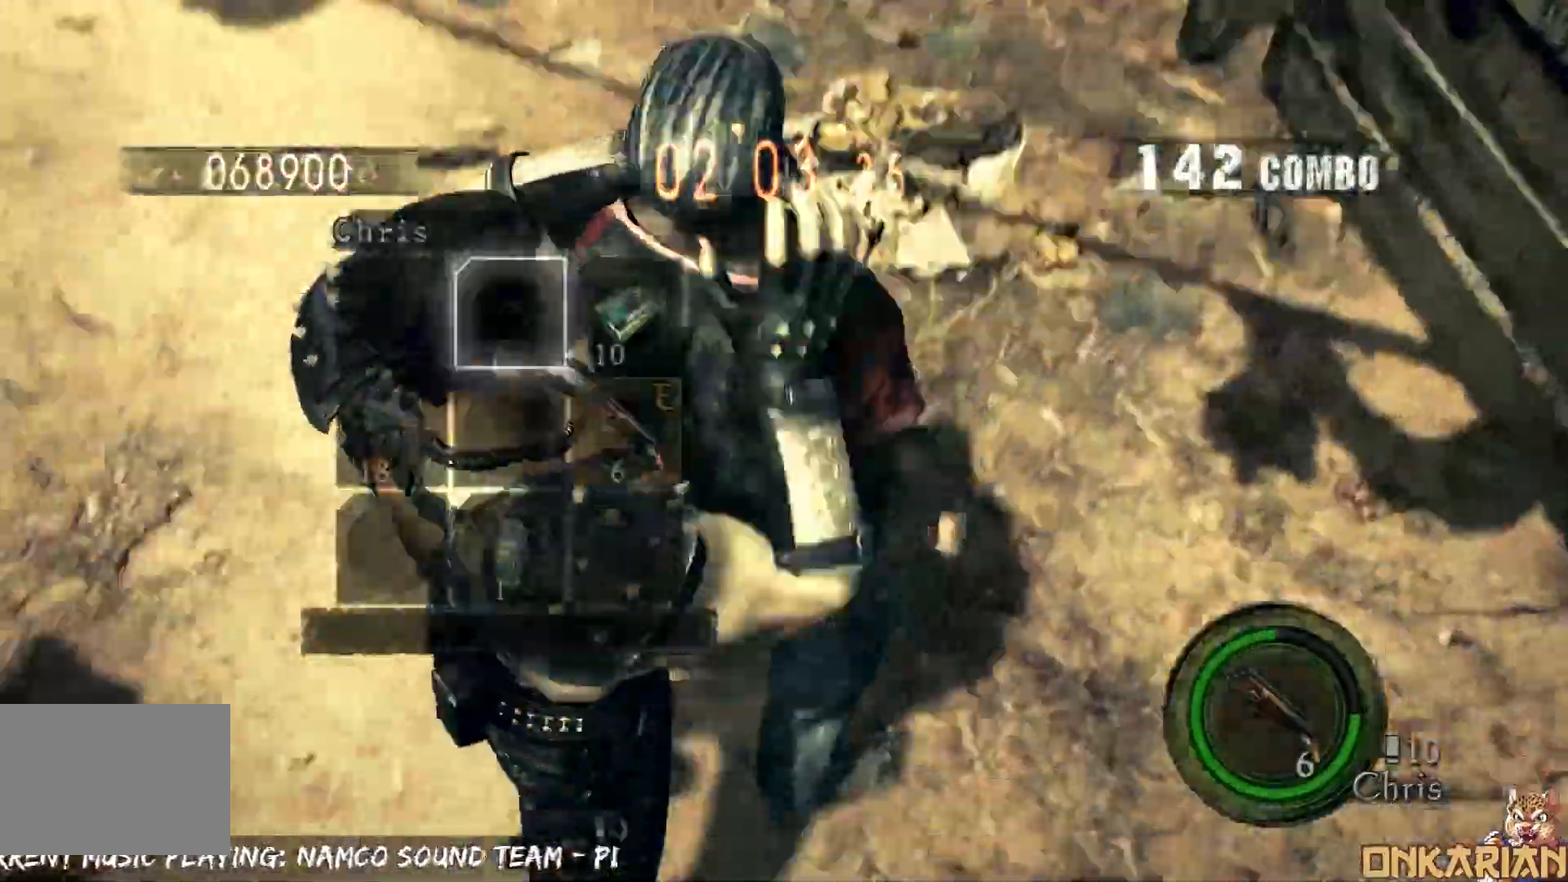
{"buttons": [], "left_stick": "right", "right_stick": "center", "events": [[33, "DPAD_UP", "up"], [100, "DPAD_RIGHT", "down"], [167, "DPAD_RIGHT", "up"], [167, "SQUARE", "down"], [233, "DPAD_DOWN", "down"], [233, "SQUARE", "up"], [283, "SQUARE", "down"], [300, "DPAD_DOWN", "up"], [333, "TRIANGLE", "down"], [367, "SQUARE", "up"], [450, "TRIANGLE", "up"], [450, "left_stick", "right"]]}
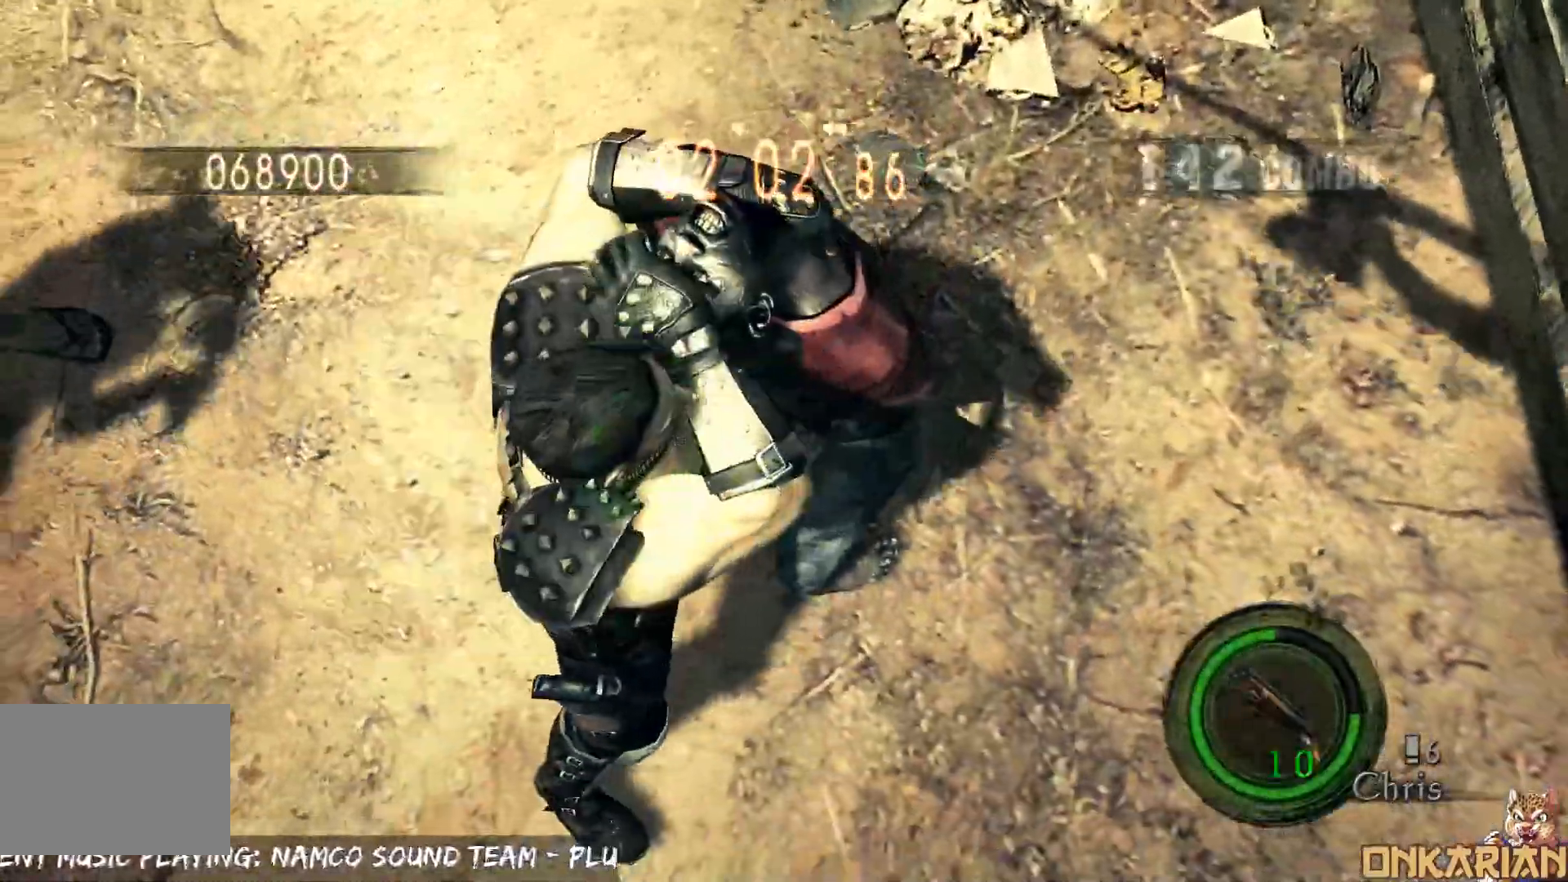
{"buttons": [], "left_stick": "up-right", "right_stick": "center", "events": [[83, "left_stick", "down"], [217, "left_stick", "left"], [267, "left_stick", "up"], [333, "left_stick", "down-right"], [500, "left_stick", "up-right"]]}
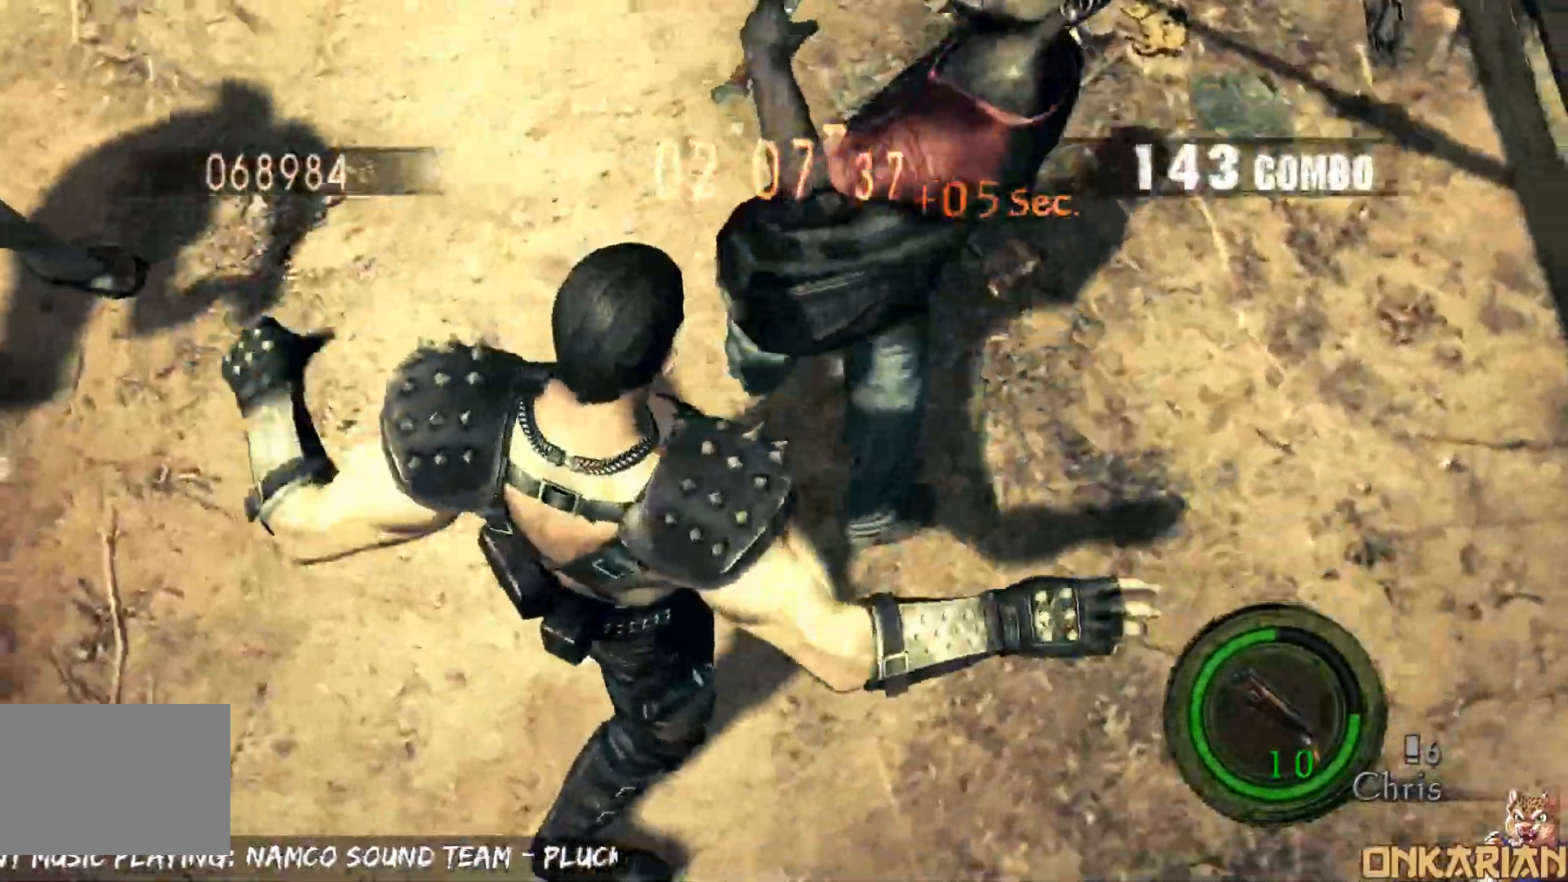
{"buttons": ["CROSS"], "left_stick": "down-right", "right_stick": "center", "events": [[183, "CROSS", "down"], [267, "left_stick", "down-right"]]}
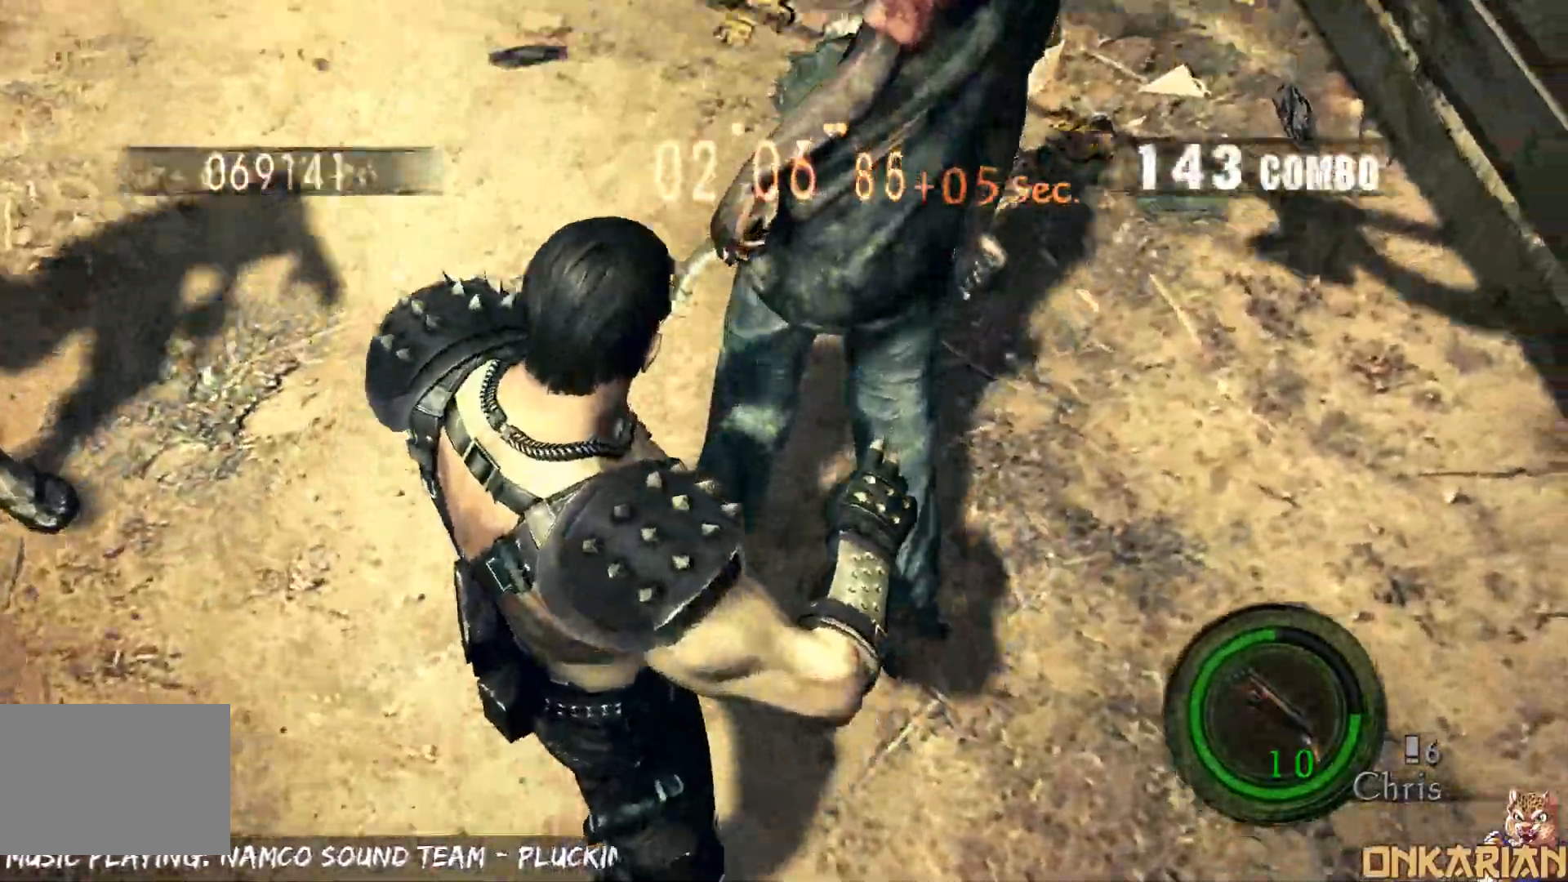
{"buttons": ["CROSS"], "left_stick": "right", "right_stick": "left", "events": [[133, "left_stick", "right"], [500, "right_stick", "left"]]}
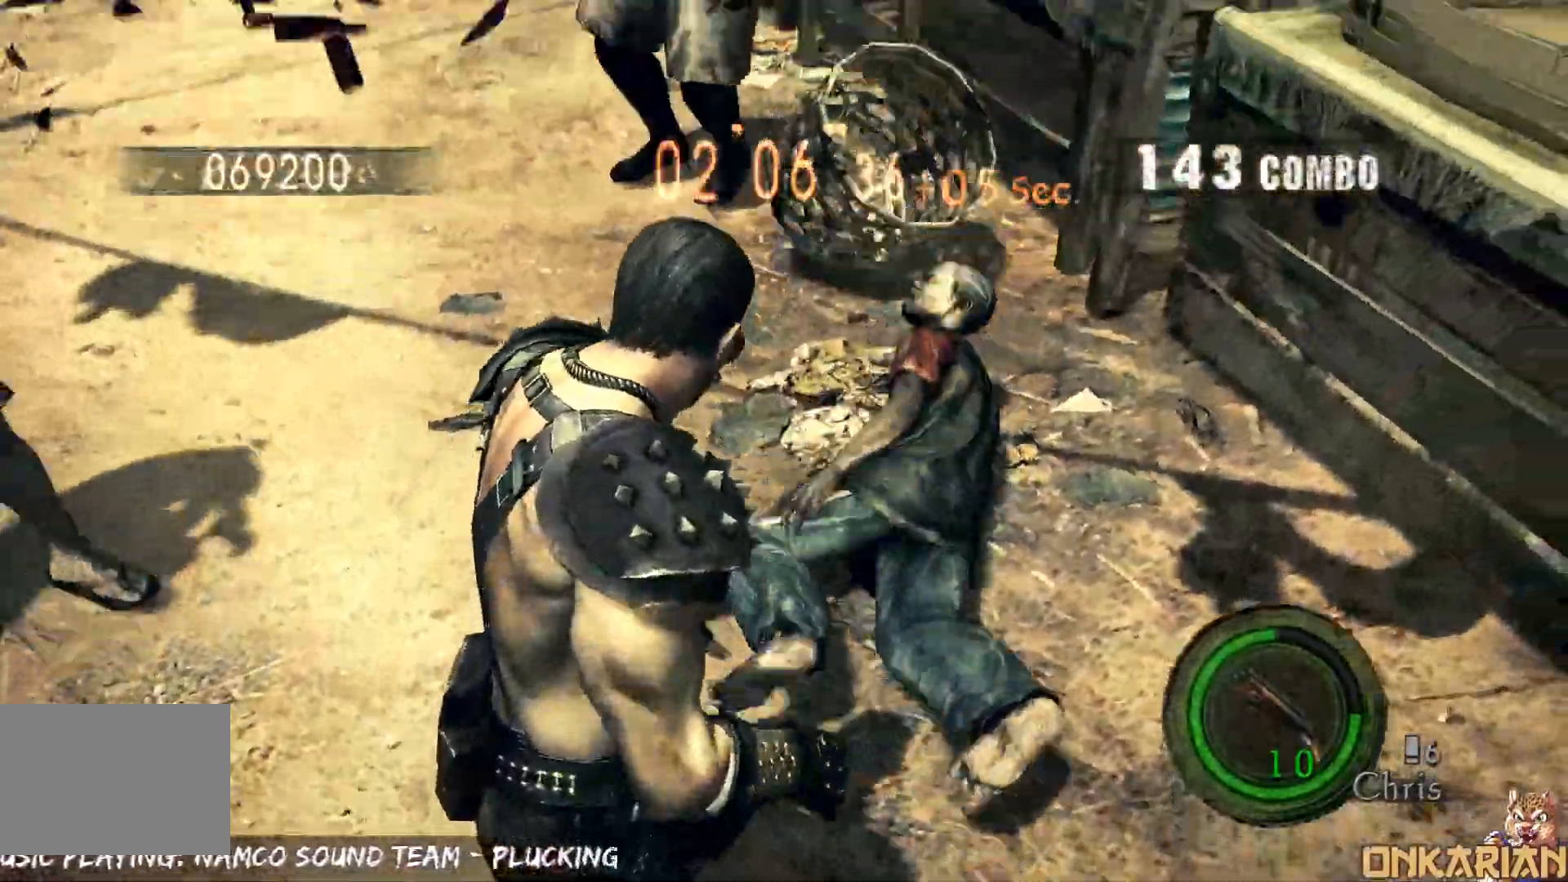
{"buttons": [], "left_stick": "down-right", "right_stick": "down-left", "events": [[83, "left_stick", "up-right"], [400, "left_stick", "right"], [500, "CROSS", "up"], [500, "left_stick", "down-right"], [500, "right_stick", "down-left"]]}
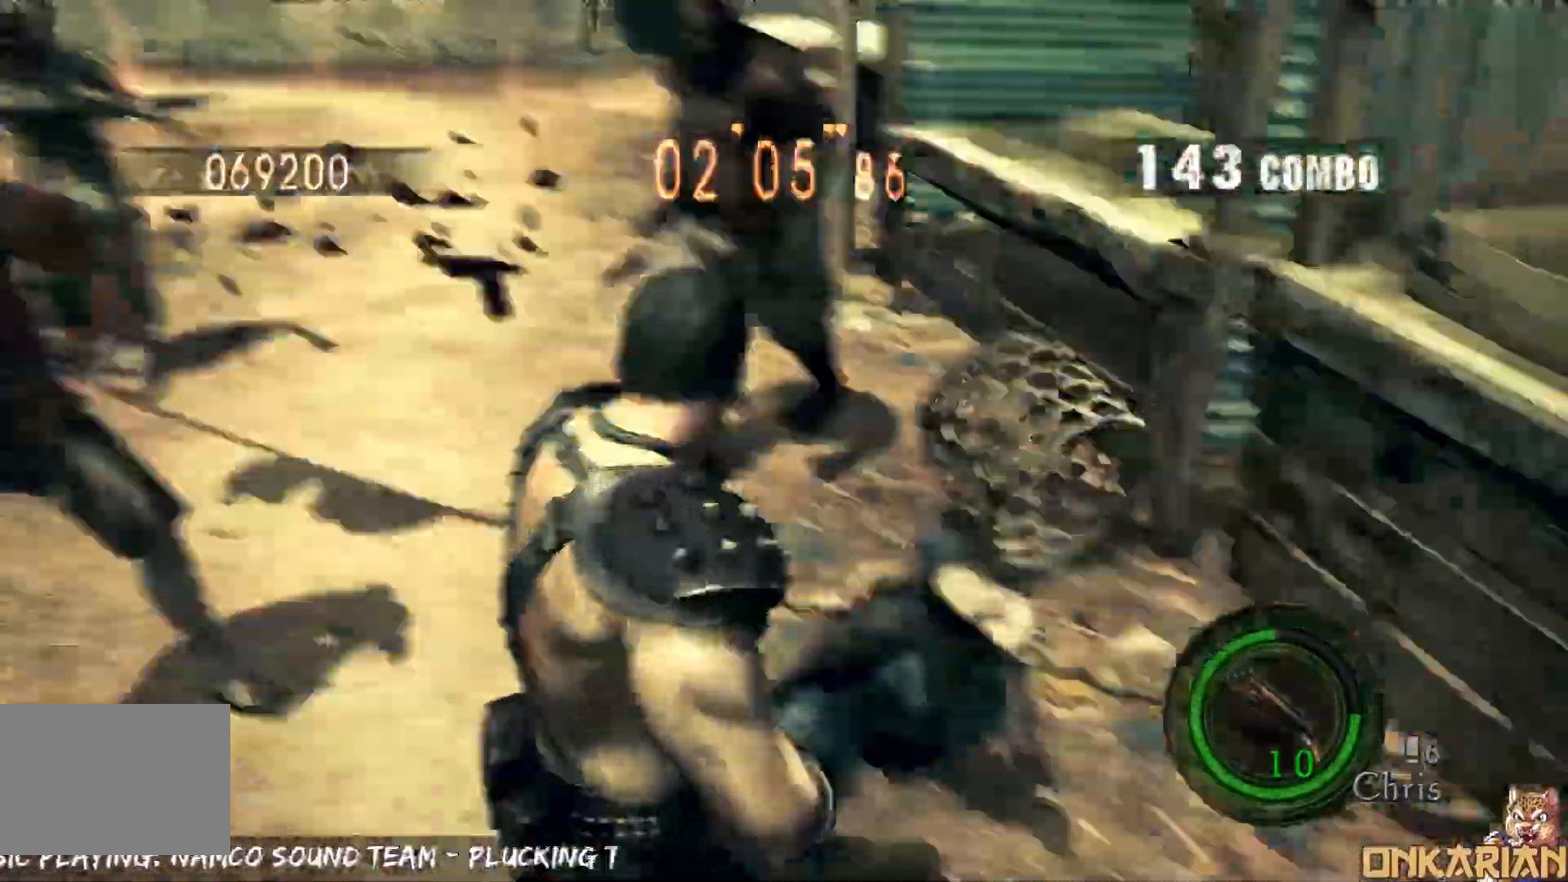
{"buttons": ["CROSS"], "left_stick": "up", "right_stick": "down-left", "events": [[33, "right_stick", "left"], [50, "right_stick", "down-right"], [100, "R1", "down"], [217, "R1", "up"], [217, "left_stick", "up-right"], [283, "R1", "down"], [383, "R1", "up"], [400, "CROSS", "down"], [433, "right_stick", "down-left"], [467, "left_stick", "up"]]}
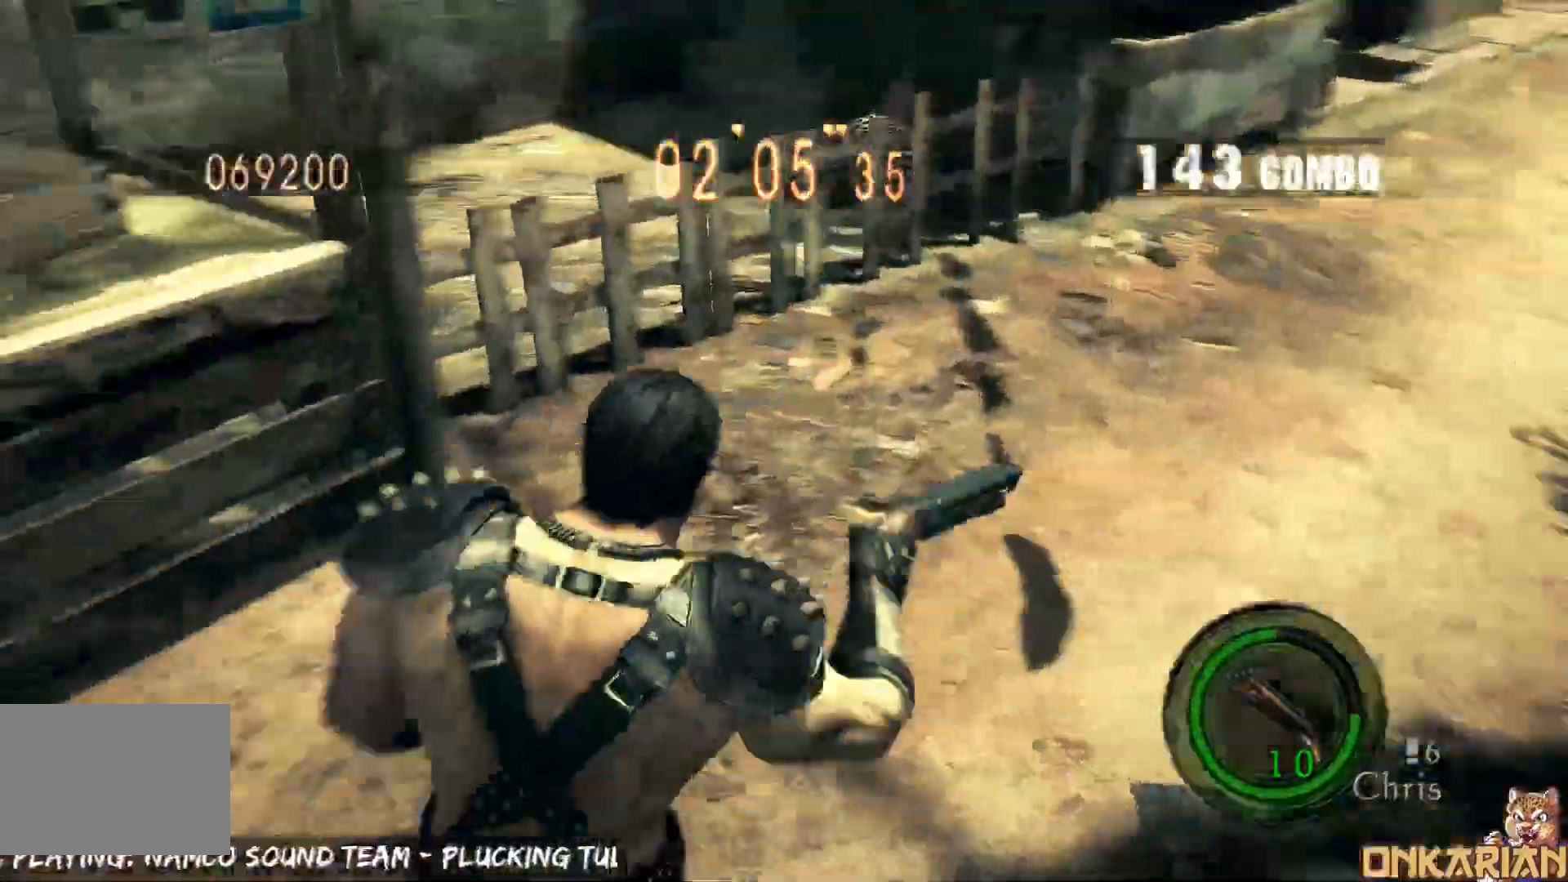
{"buttons": ["CROSS"], "left_stick": "up-left", "right_stick": "center", "events": [[300, "left_stick", "up-left"], [483, "right_stick", "center"]]}
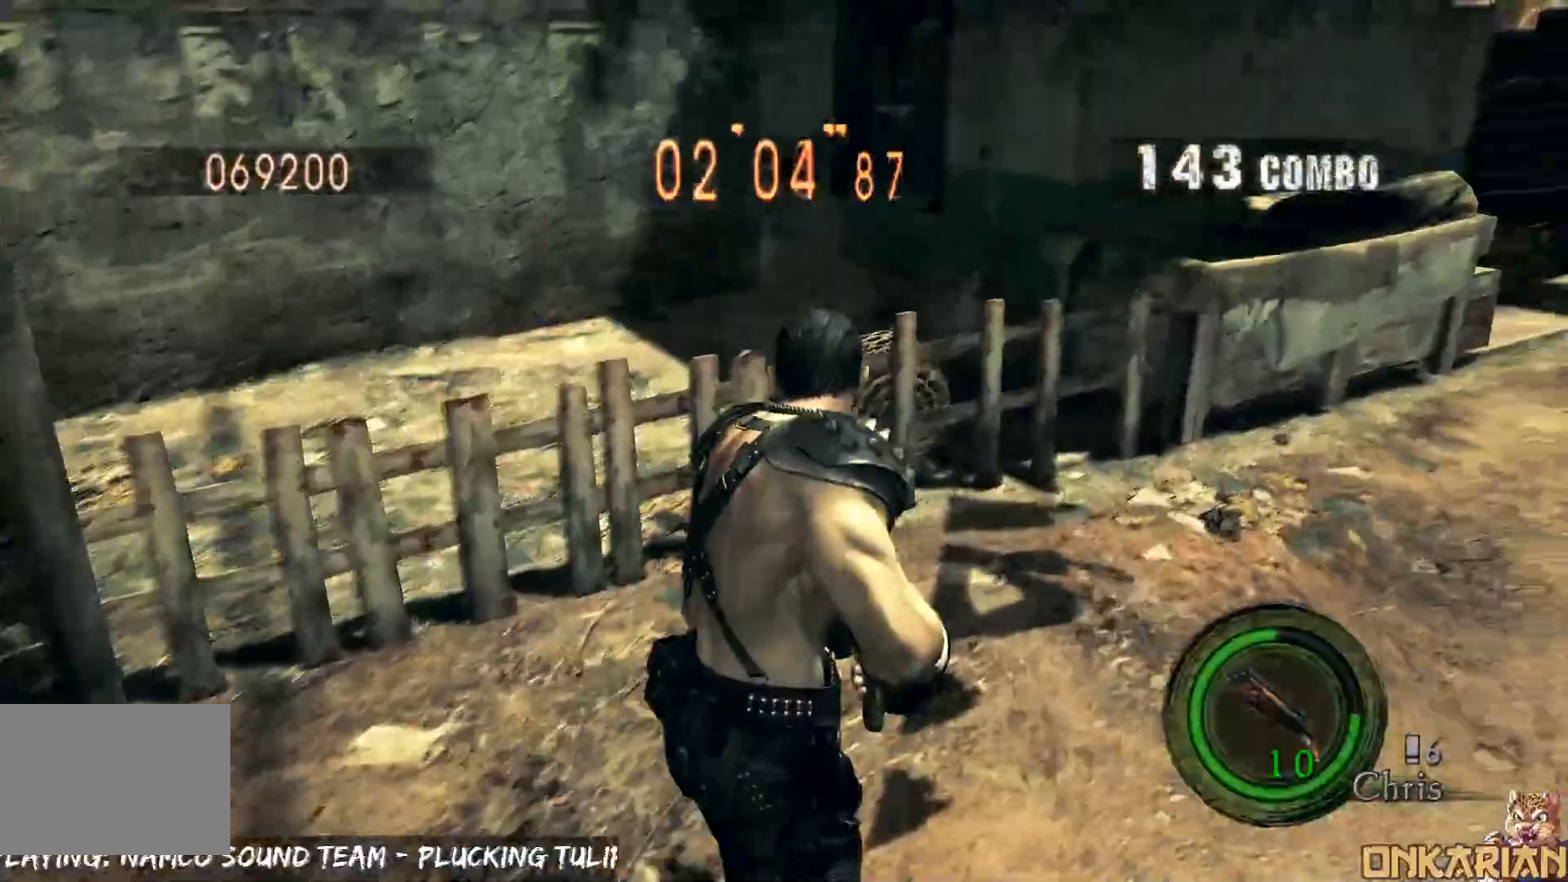
{"buttons": ["CROSS"], "left_stick": "up-left", "right_stick": "center", "events": [[383, "SQUARE", "down"], [483, "SQUARE", "up"]]}
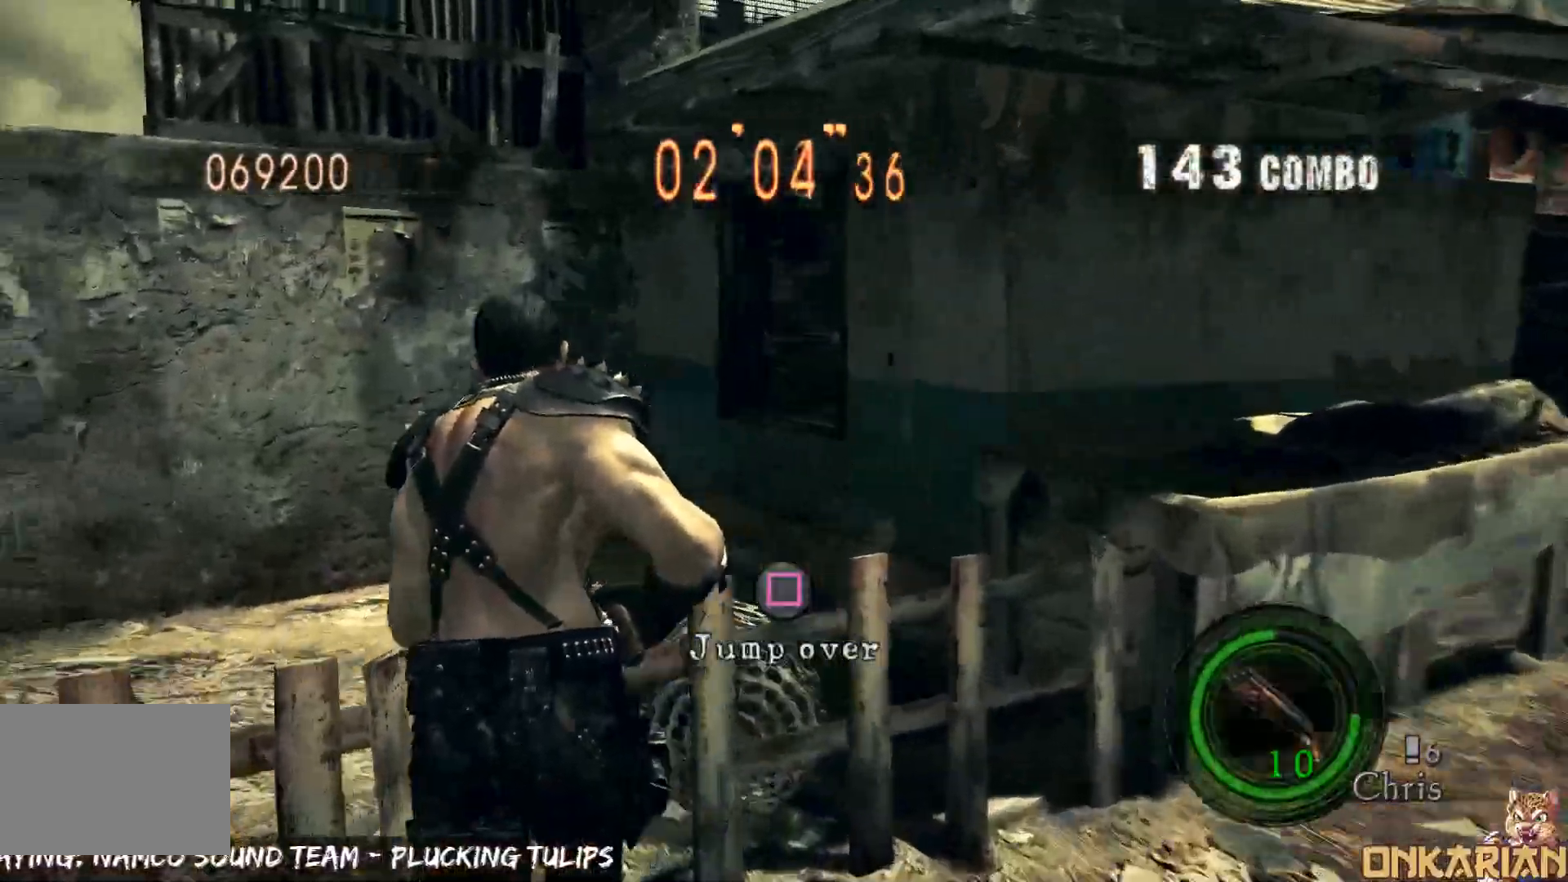
{"buttons": ["CROSS"], "left_stick": "down-right", "right_stick": "center", "events": [[50, "SQUARE", "down"], [117, "SQUARE", "up"], [133, "left_stick", "up-right"], [167, "SQUARE", "down"], [217, "left_stick", "down-right"], [267, "SQUARE", "up"], [267, "left_stick", "down-left"], [350, "left_stick", "up-left"], [433, "left_stick", "down-right"]]}
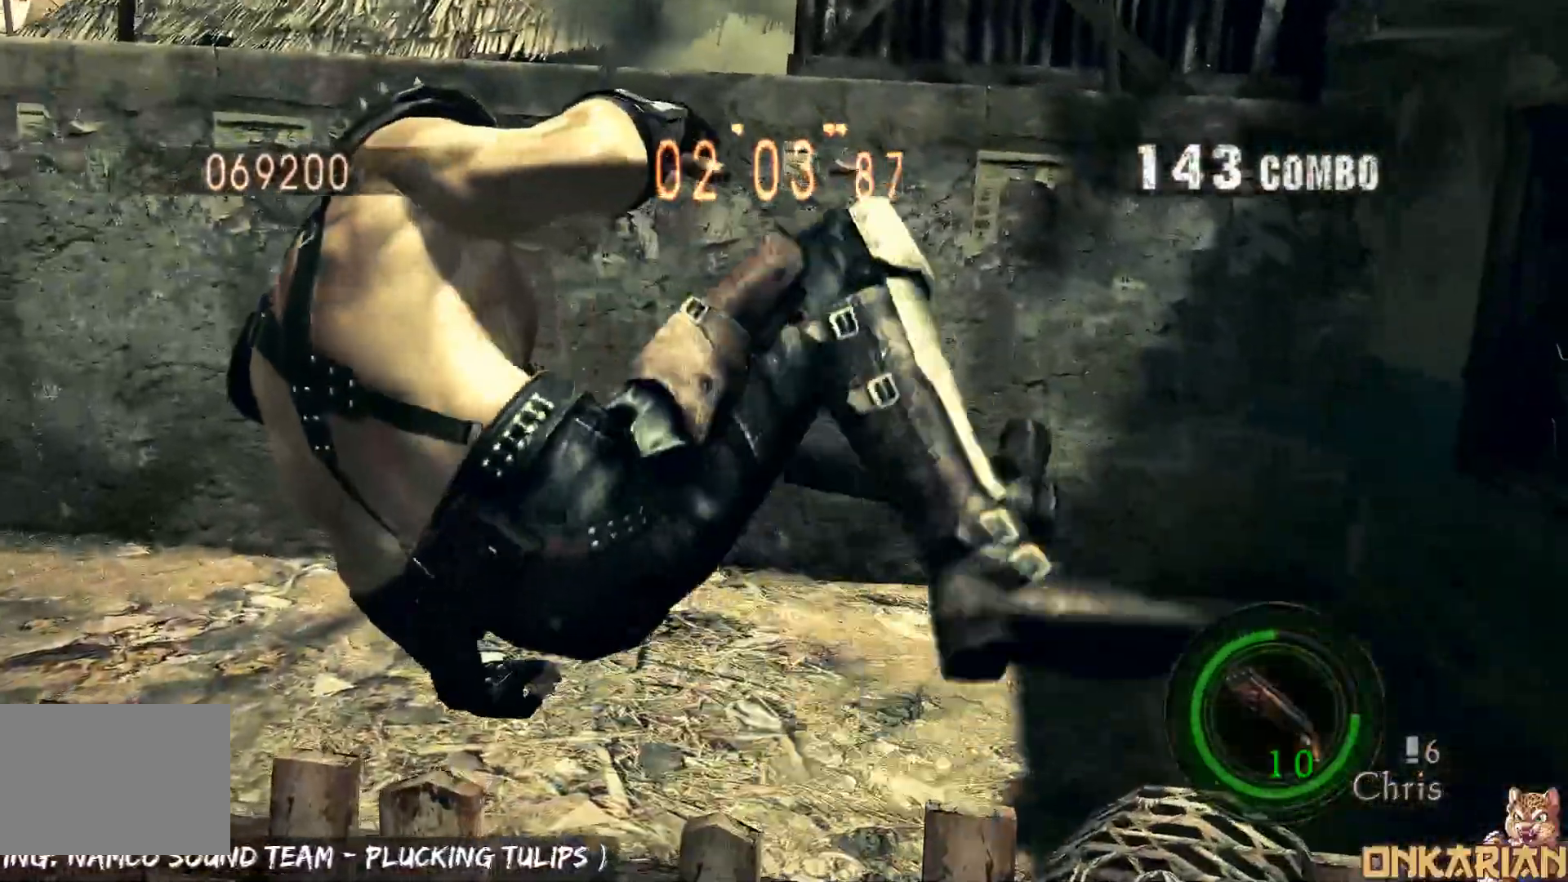
{"buttons": ["CROSS"], "left_stick": "up-left", "right_stick": "center", "events": [[83, "left_stick", "up-right"], [183, "left_stick", "up-left"]]}
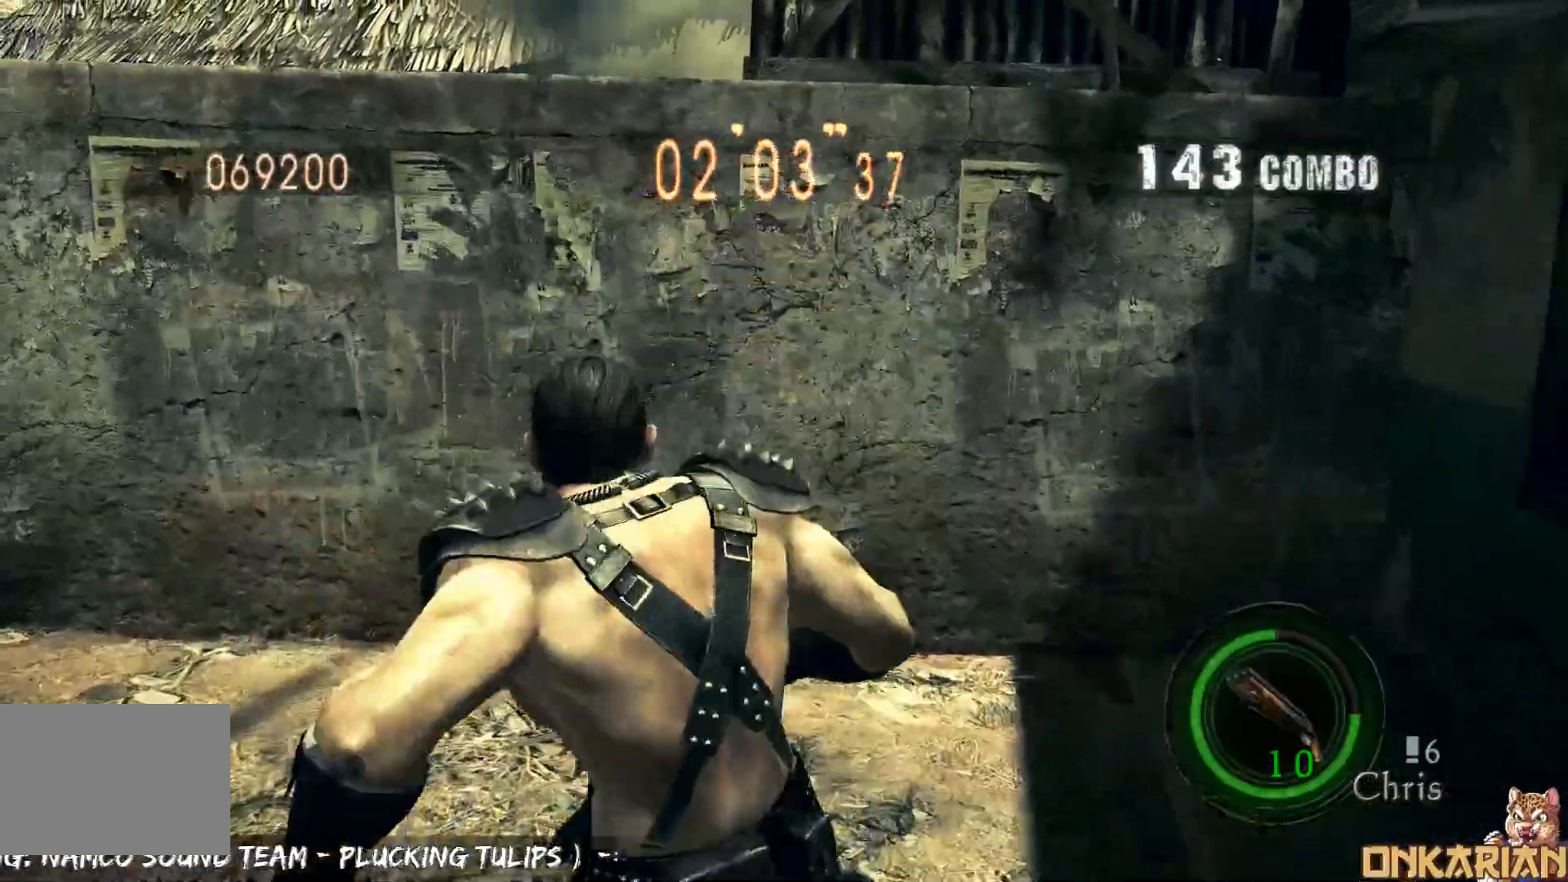
{"buttons": ["CROSS", "R1"], "left_stick": "up-left", "right_stick": "left", "events": [[117, "right_stick", "left"], [500, "R1", "down"]]}
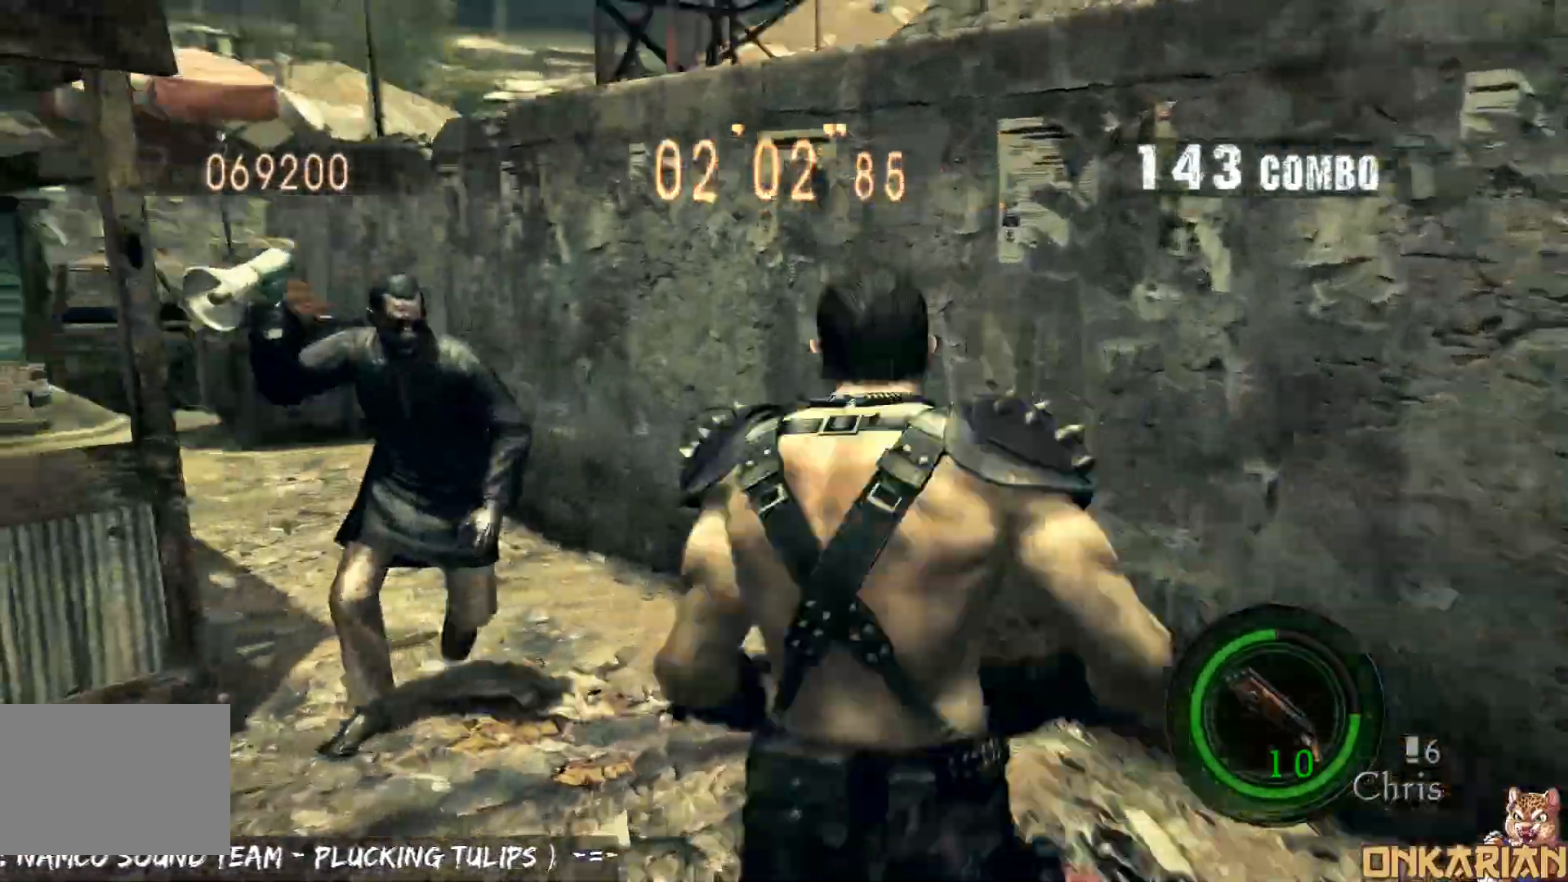
{"buttons": [], "left_stick": "down-left", "right_stick": "center", "events": [[100, "R1", "up"], [283, "CROSS", "up"], [283, "left_stick", "down-left"], [317, "right_stick", "center"]]}
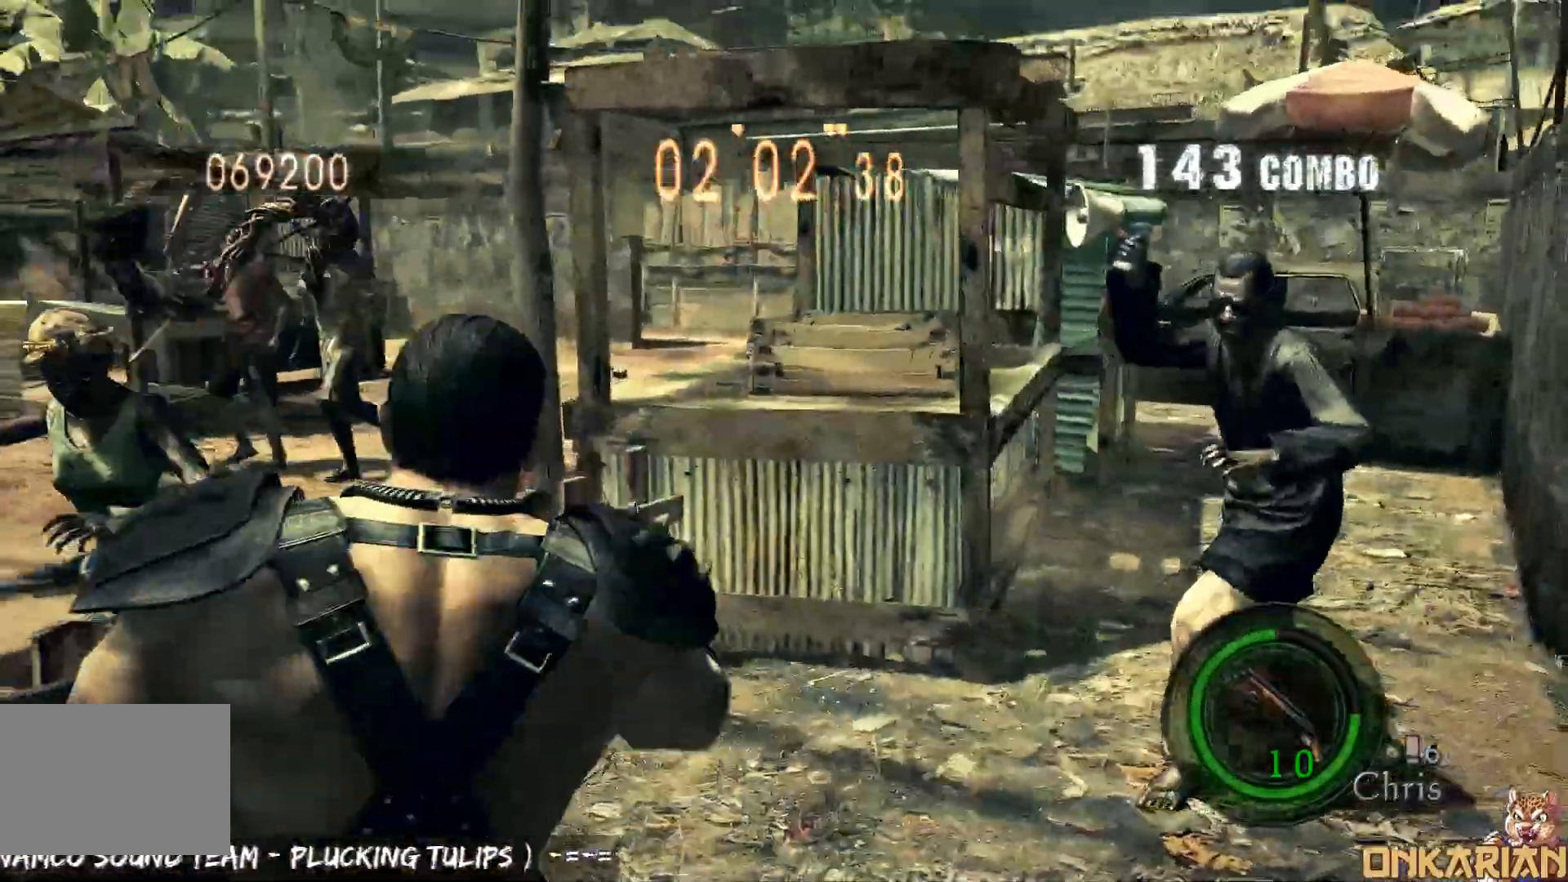
{"buttons": ["R1"], "left_stick": "center", "right_stick": "center", "events": [[50, "left_stick", "down"], [167, "left_stick", "down-left"], [300, "R1", "down"], [300, "left_stick", "left"], [500, "left_stick", "center"]]}
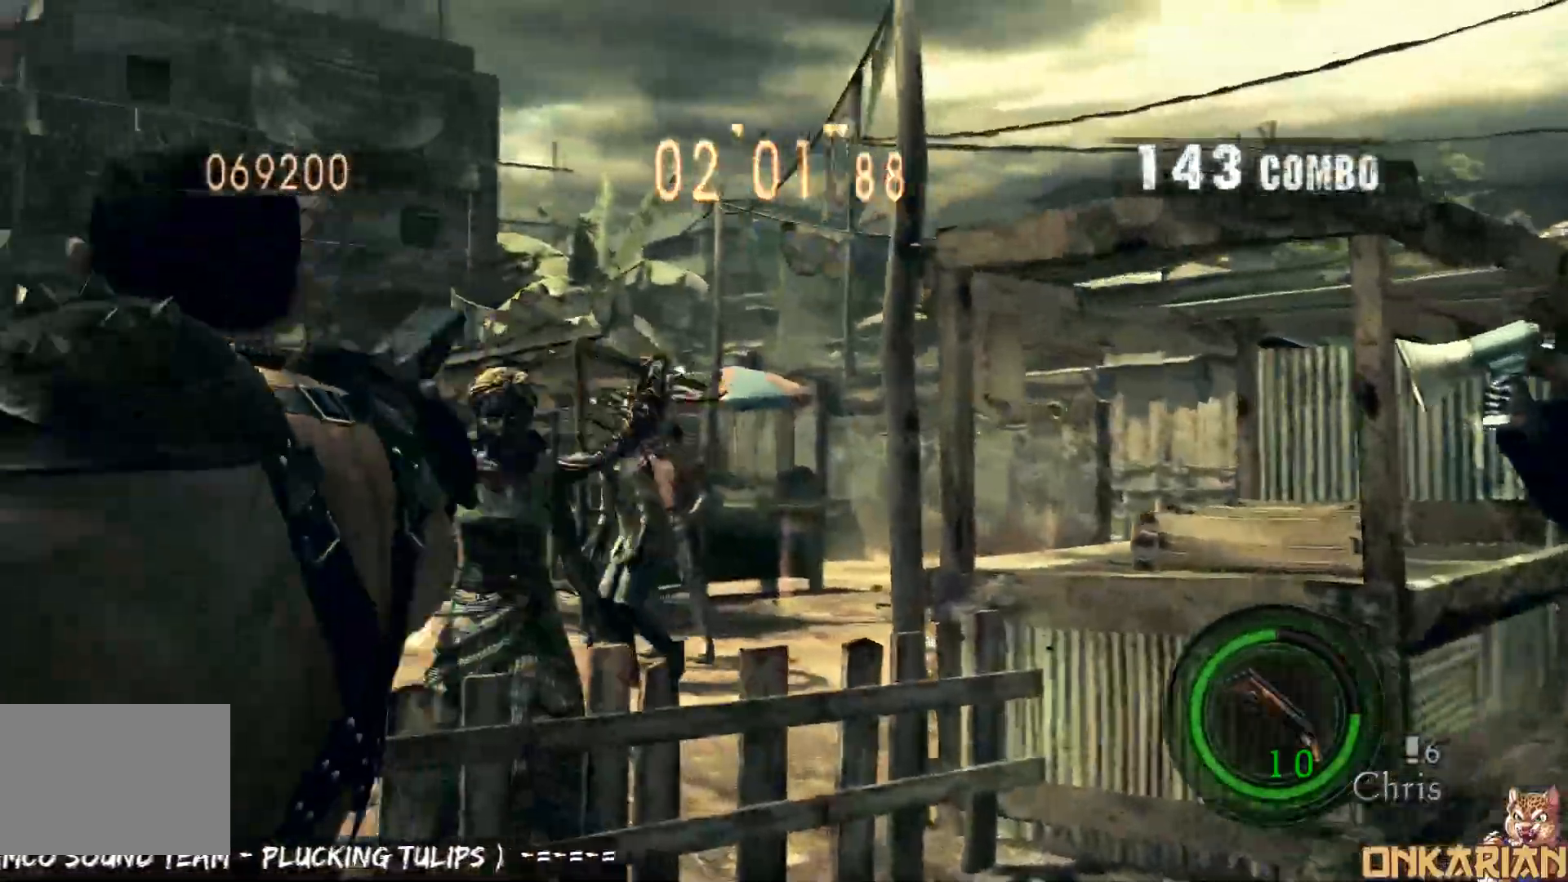
{"buttons": ["R1"], "left_stick": "right", "right_stick": "center", "events": [[117, "SQUARE", "down"], [117, "left_stick", "left"], [167, "left_stick", "center"], [433, "left_stick", "right"], [483, "SQUARE", "up"]]}
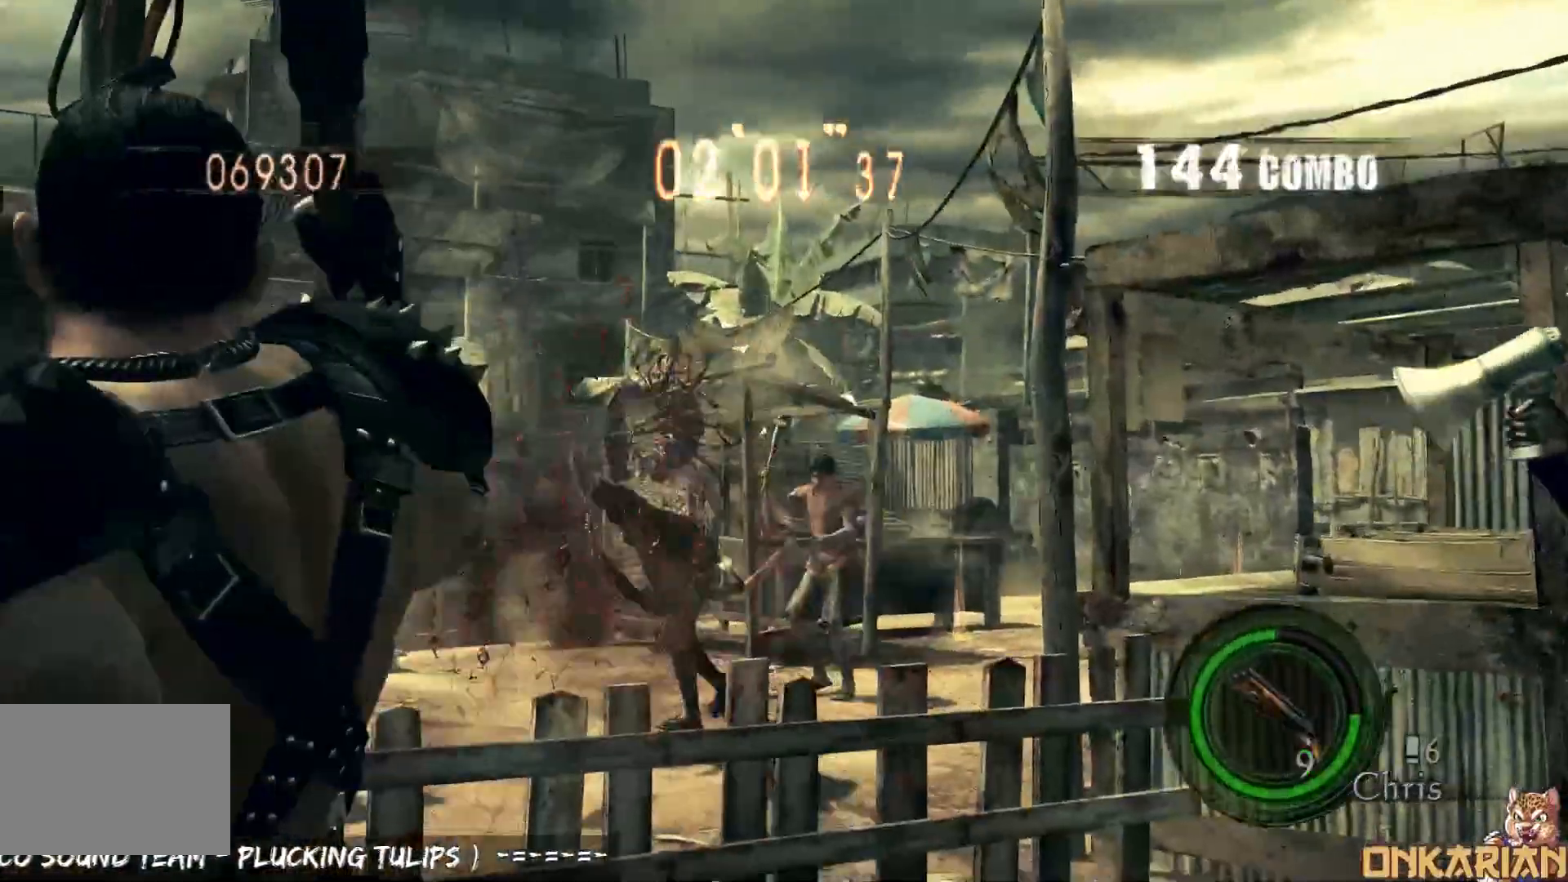
{"buttons": ["SQUARE", "R1"], "left_stick": "center", "right_stick": "center", "events": [[67, "left_stick", "center"], [300, "left_stick", "left"], [433, "SQUARE", "down"], [483, "left_stick", "center"]]}
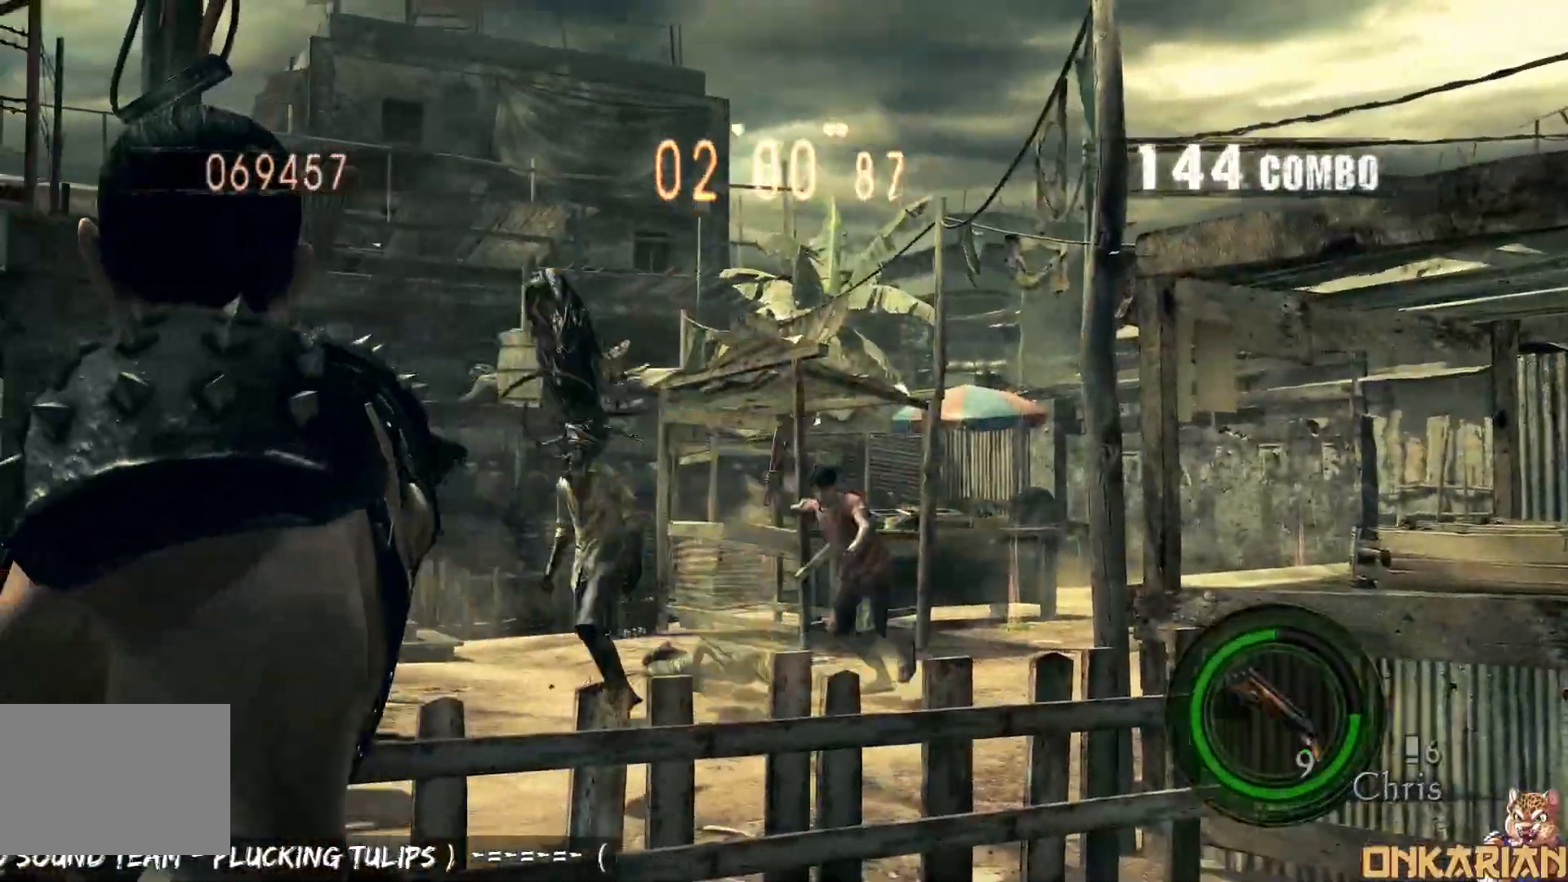
{"buttons": ["R1"], "left_stick": "left", "right_stick": "center", "events": [[333, "SQUARE", "up"], [333, "left_stick", "left"]]}
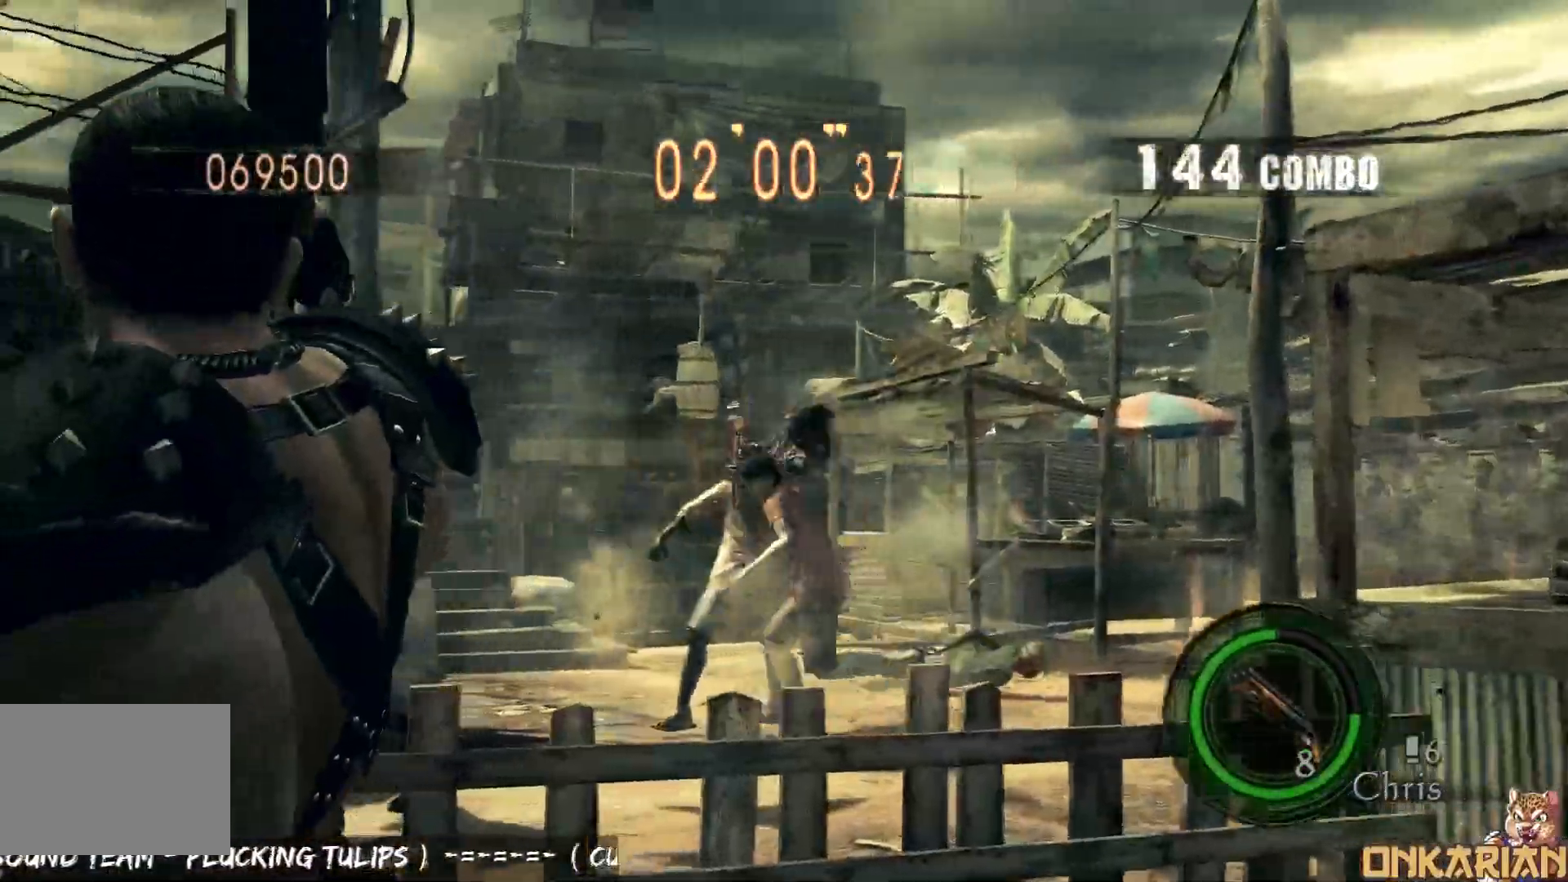
{"buttons": ["CROSS"], "left_stick": "up-left", "right_stick": "center", "events": [[33, "left_stick", "center"], [200, "left_stick", "right"], [250, "left_stick", "center"], [350, "R1", "up"], [417, "left_stick", "left"], [467, "CROSS", "down"], [467, "left_stick", "up-left"]]}
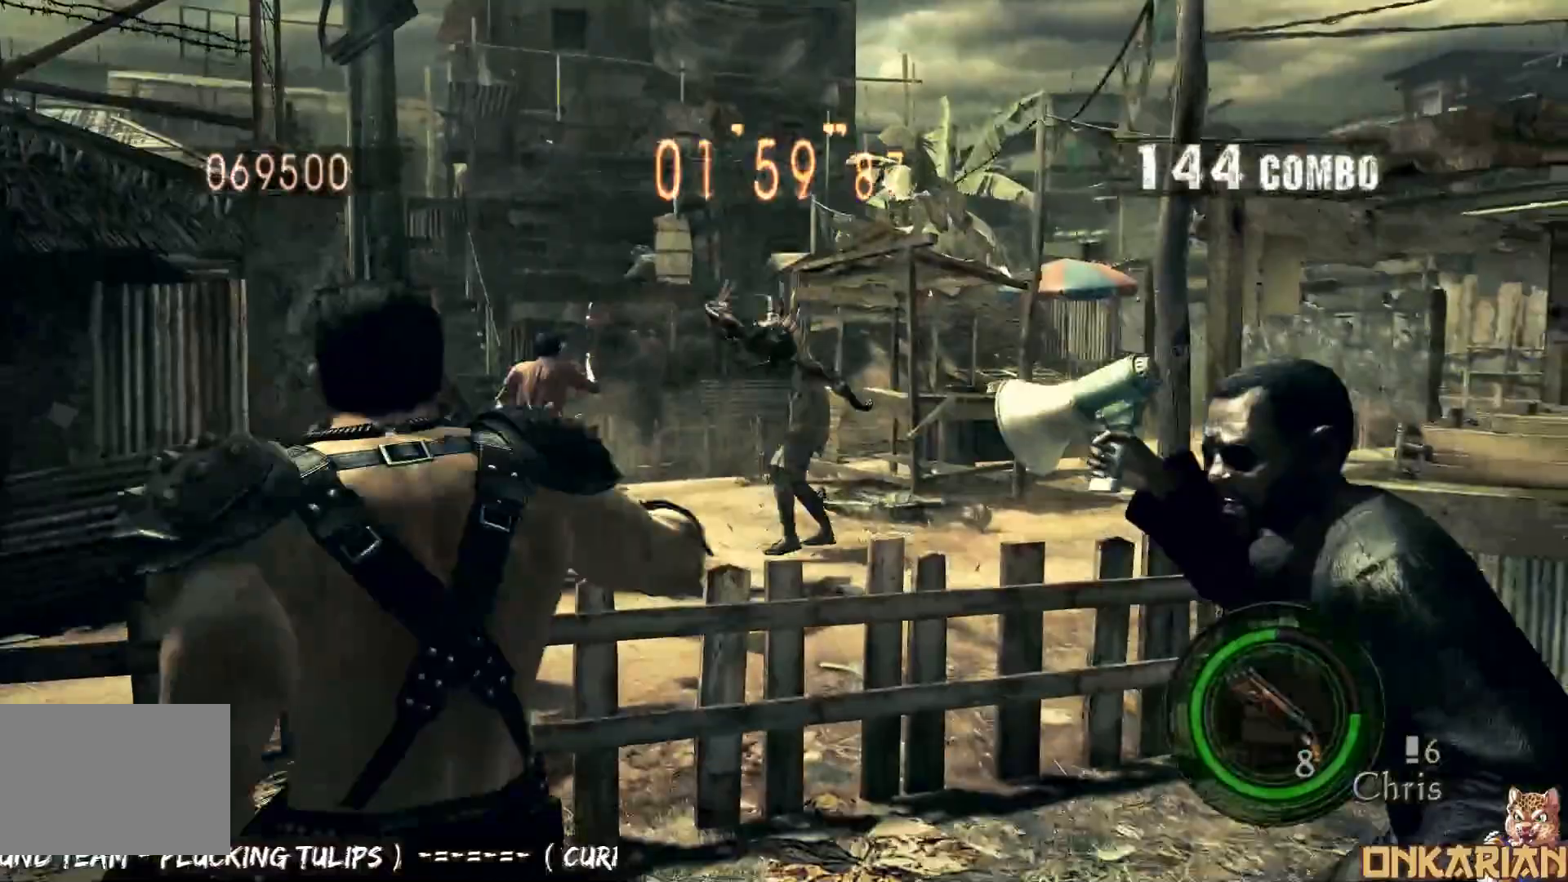
{"buttons": ["R1"], "left_stick": "left", "right_stick": "left", "events": [[150, "left_stick", "left"], [250, "CROSS", "up"], [250, "right_stick", "left"], [433, "R1", "down"]]}
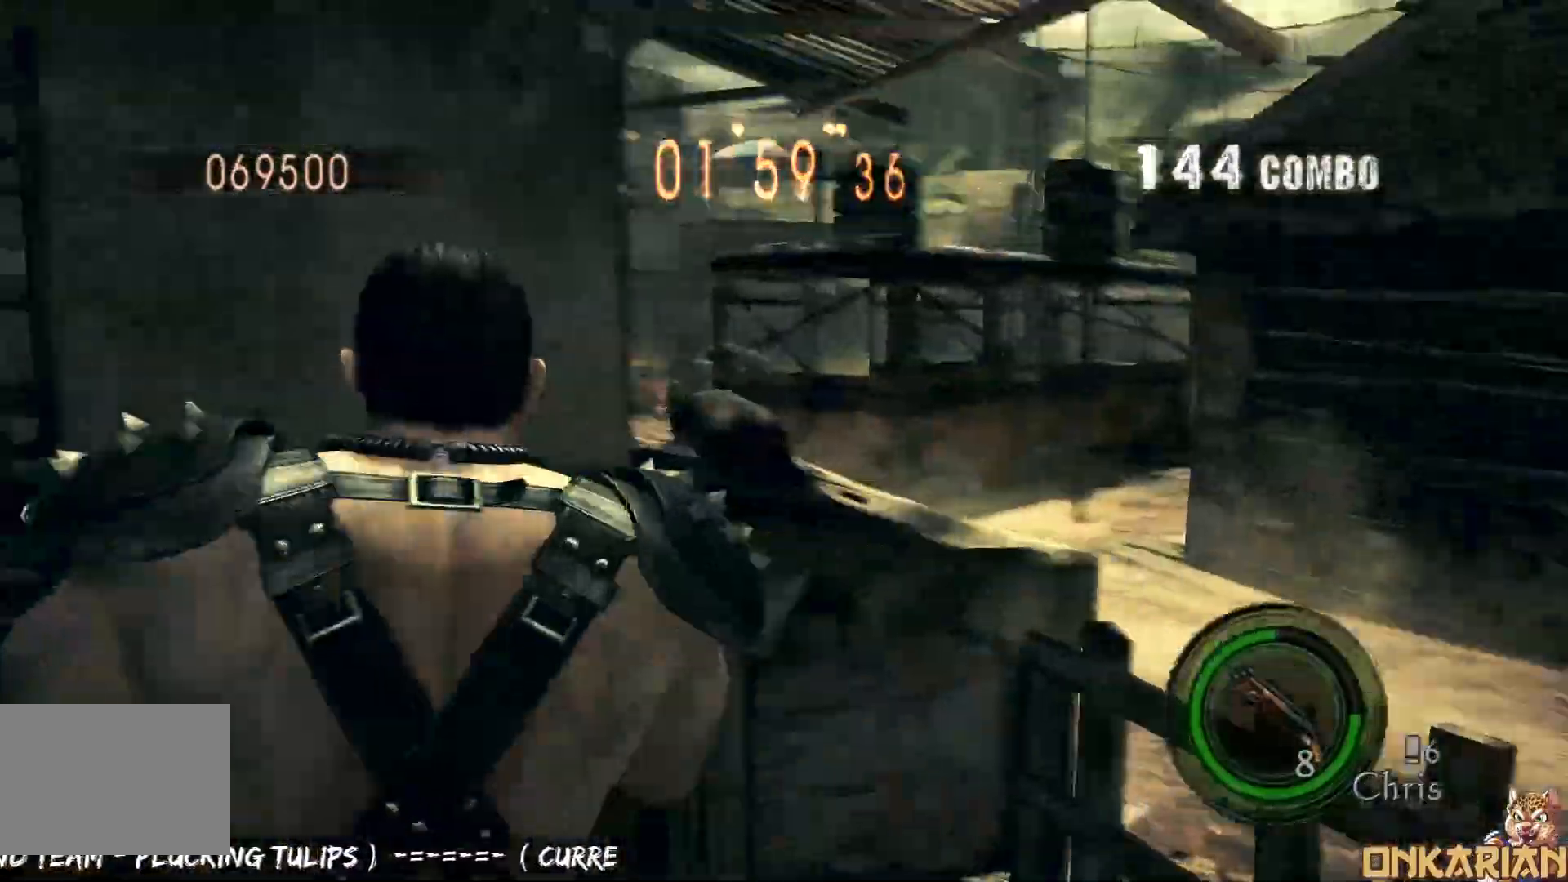
{"buttons": ["CROSS"], "left_stick": "up-right", "right_stick": "right", "events": [[50, "CROSS", "down"], [50, "R1", "up"], [50, "left_stick", "up-left"], [50, "right_stick", "center"], [333, "left_stick", "up-right"], [383, "right_stick", "right"]]}
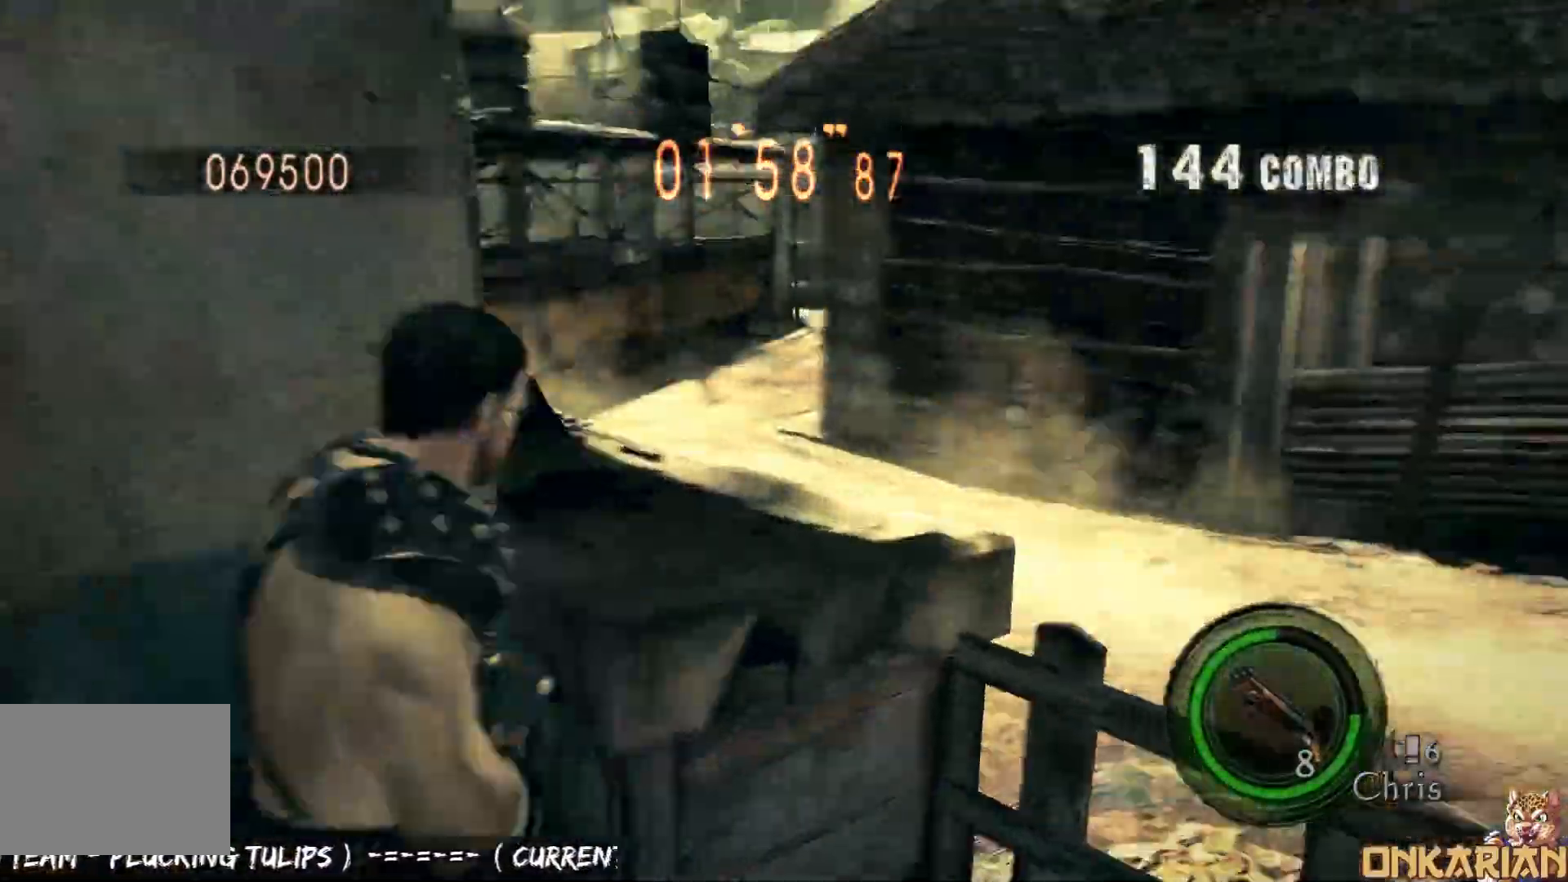
{"buttons": ["R1"], "left_stick": "up-right", "right_stick": "center", "events": [[50, "R1", "down"], [83, "R1", "up"], [200, "left_stick", "up"], [333, "CROSS", "up"], [333, "R1", "down"], [333, "left_stick", "up-left"], [383, "right_stick", "center"], [450, "left_stick", "up-right"]]}
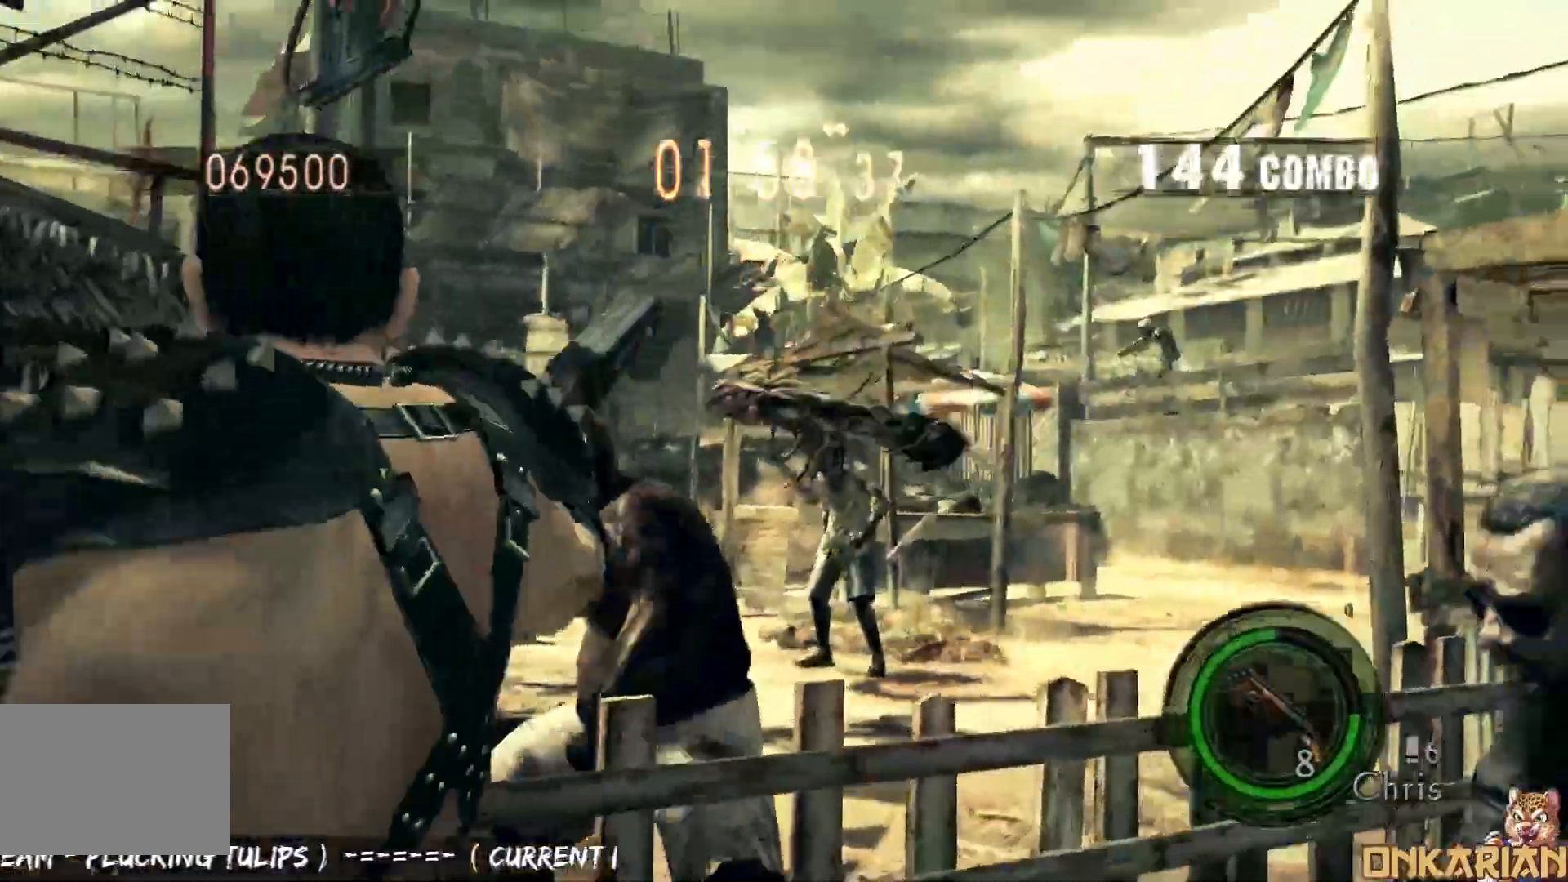
{"buttons": ["R1"], "left_stick": "center", "right_stick": "center", "events": [[83, "left_stick", "center"], [100, "SQUARE", "down"], [167, "left_stick", "left"], [417, "left_stick", "center"], [450, "SQUARE", "up"]]}
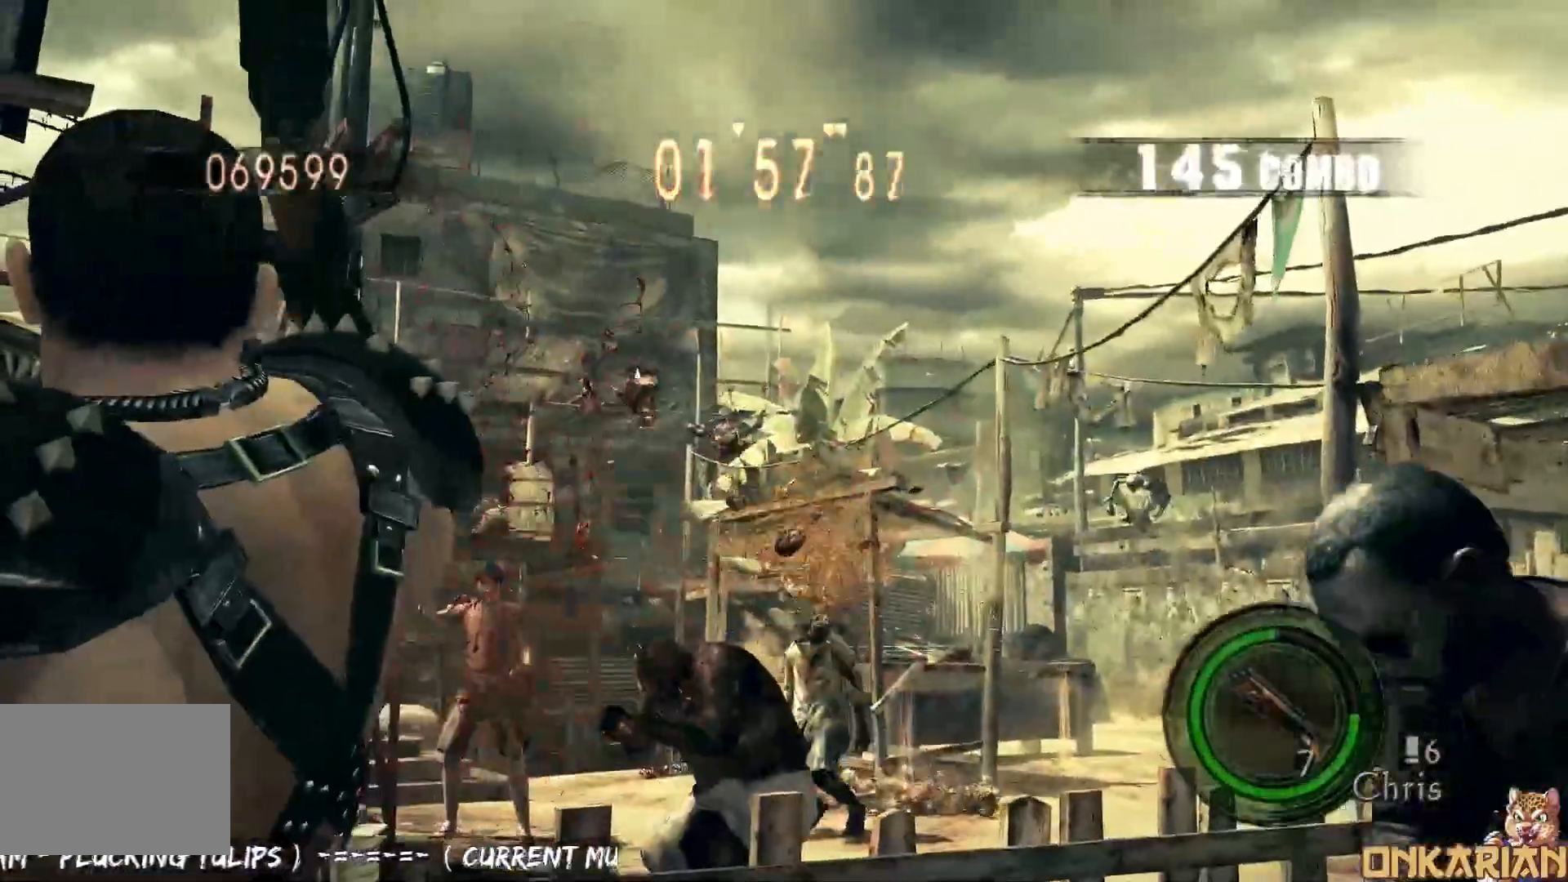
{"buttons": ["SQUARE", "R1"], "left_stick": "down-left", "right_stick": "center", "events": [[133, "left_stick", "down-right"], [233, "left_stick", "center"], [400, "SQUARE", "down"], [400, "left_stick", "down-left"]]}
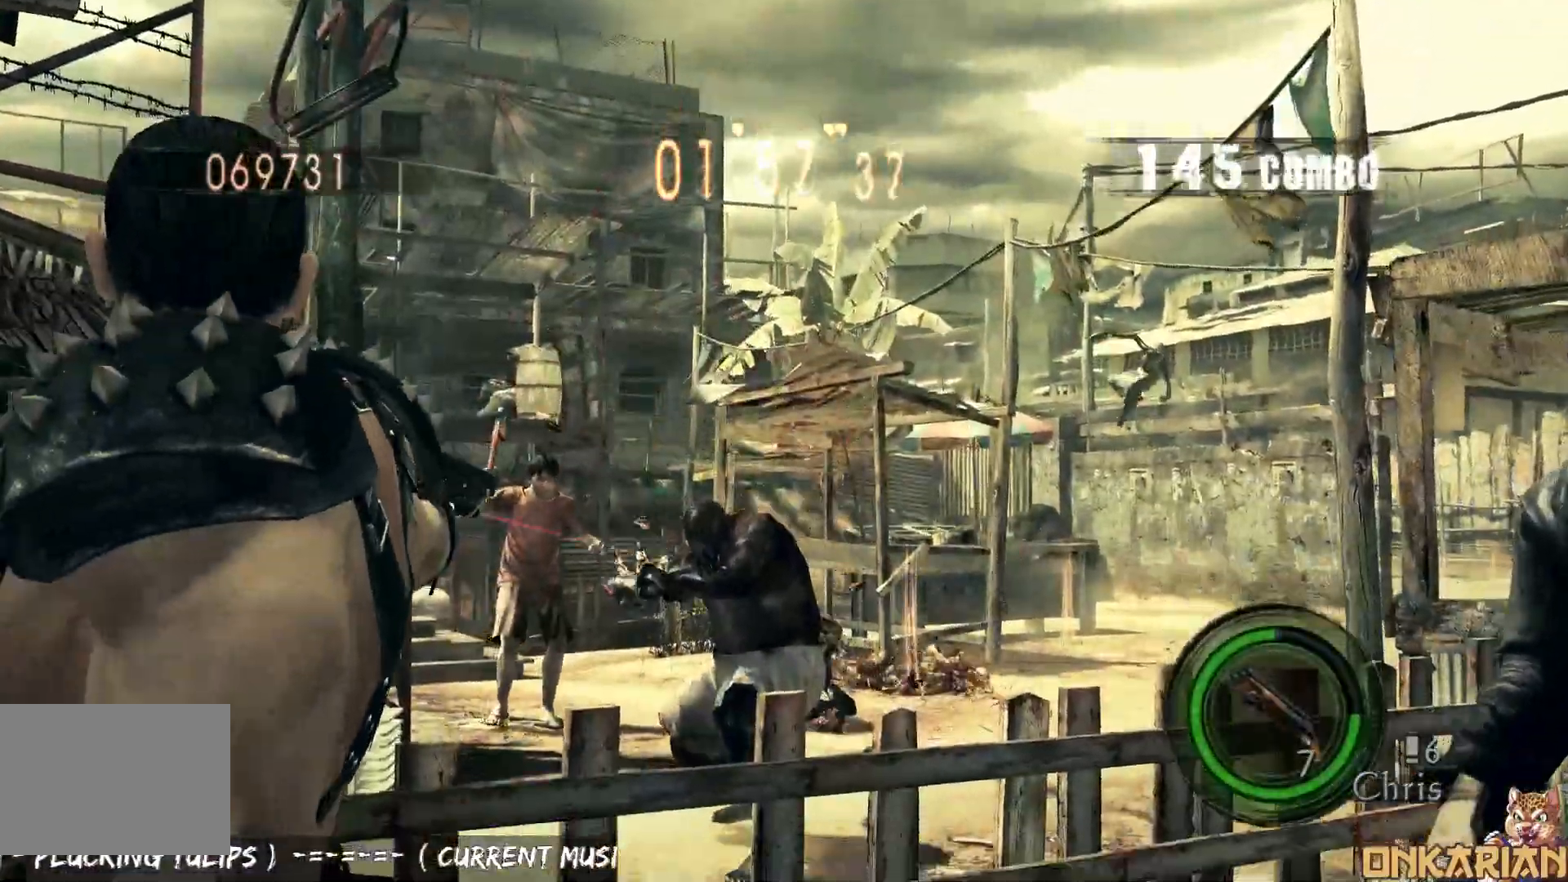
{"buttons": ["SQUARE", "R1"], "left_stick": "center", "right_stick": "center", "events": [[17, "left_stick", "center"]]}
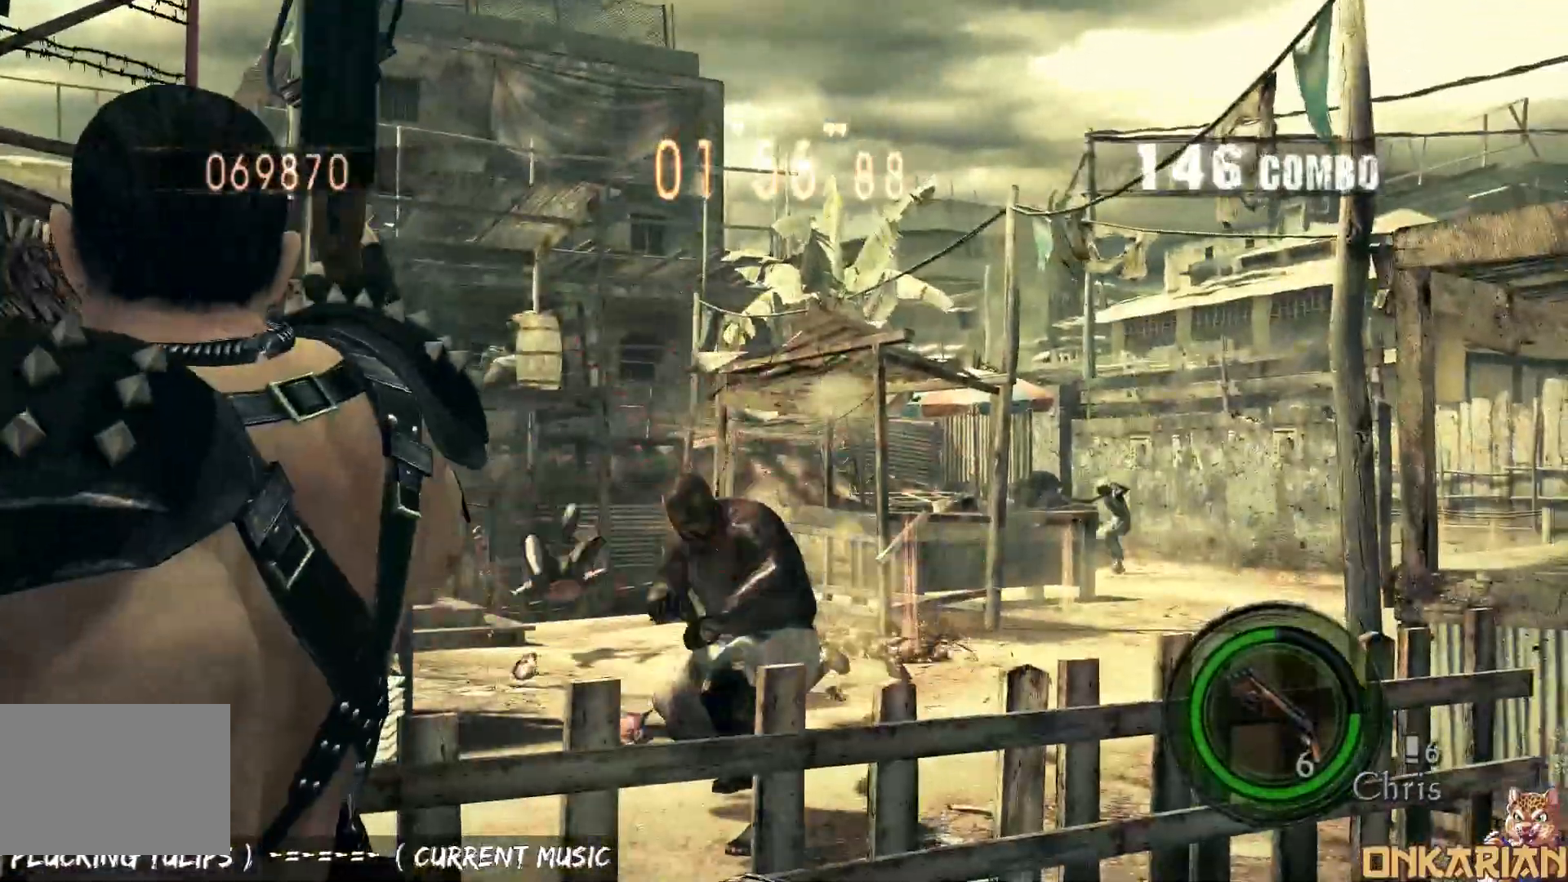
{"buttons": ["SQUARE", "R1"], "left_stick": "center", "right_stick": "center", "events": [[83, "SQUARE", "up"], [83, "left_stick", "down-right"], [150, "left_stick", "center"], [233, "SQUARE", "down"]]}
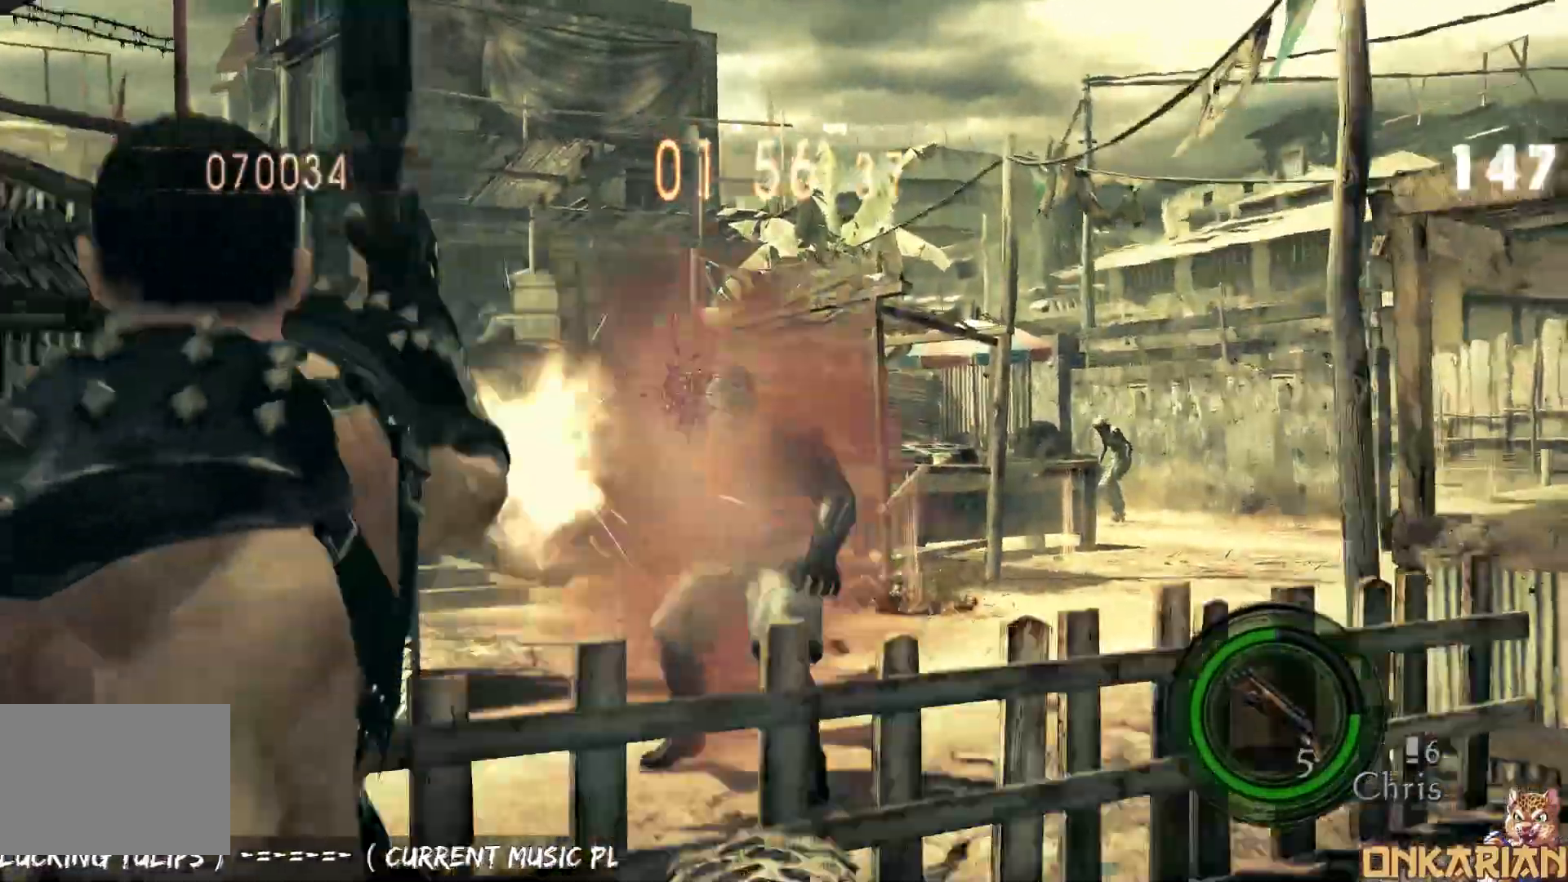
{"buttons": ["R1"], "left_stick": "right", "right_stick": "center", "events": [[83, "left_stick", "right"], [167, "SQUARE", "up"]]}